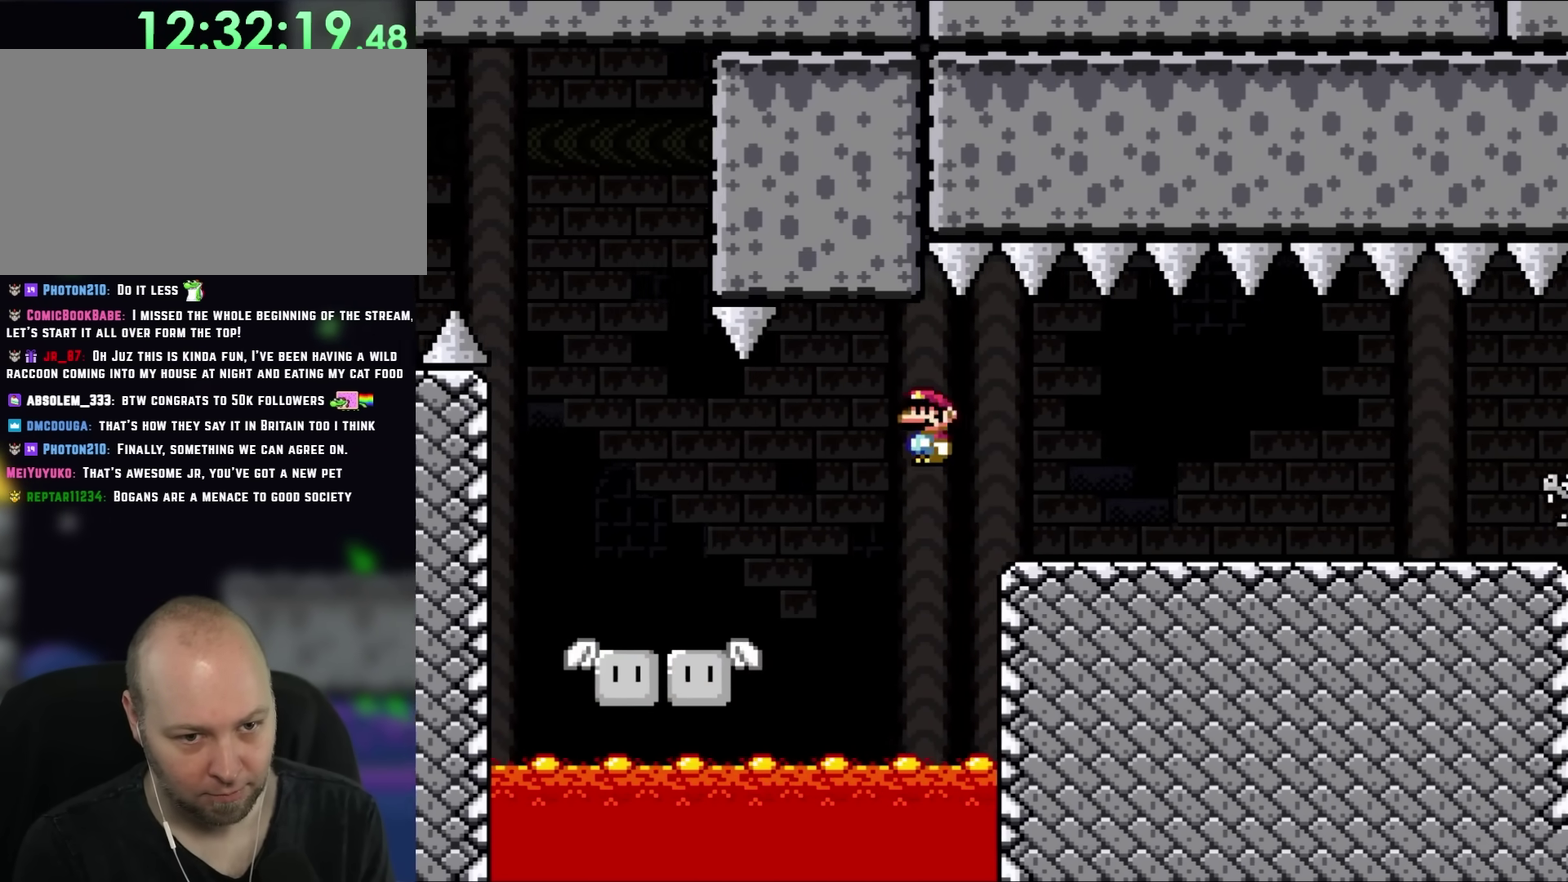
Gameplay with a controller (Nintendo layout); each line is a JSON object with the inputs held at the frame after it. "events" lists button and stick changes between this image and that frame as [ms after this image, input, new state], when the widget could be followed in between. Not read: B L3 R3.
{"buttons": ["X", "DPAD_UP", "DPAD_RIGHT"]}
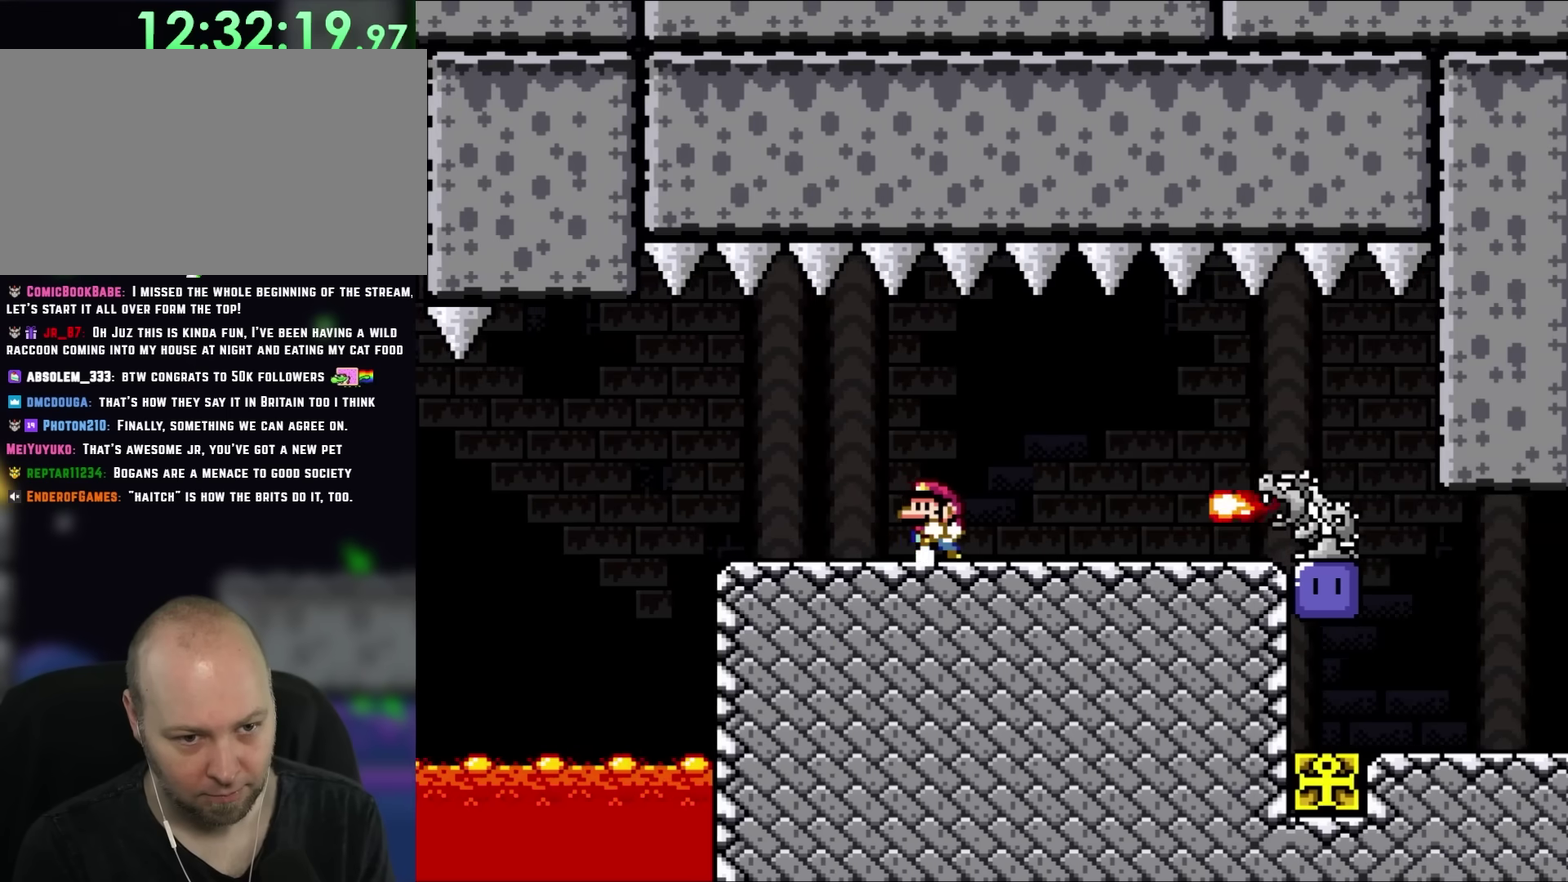
{"buttons": ["X", "DPAD_RIGHT"]}
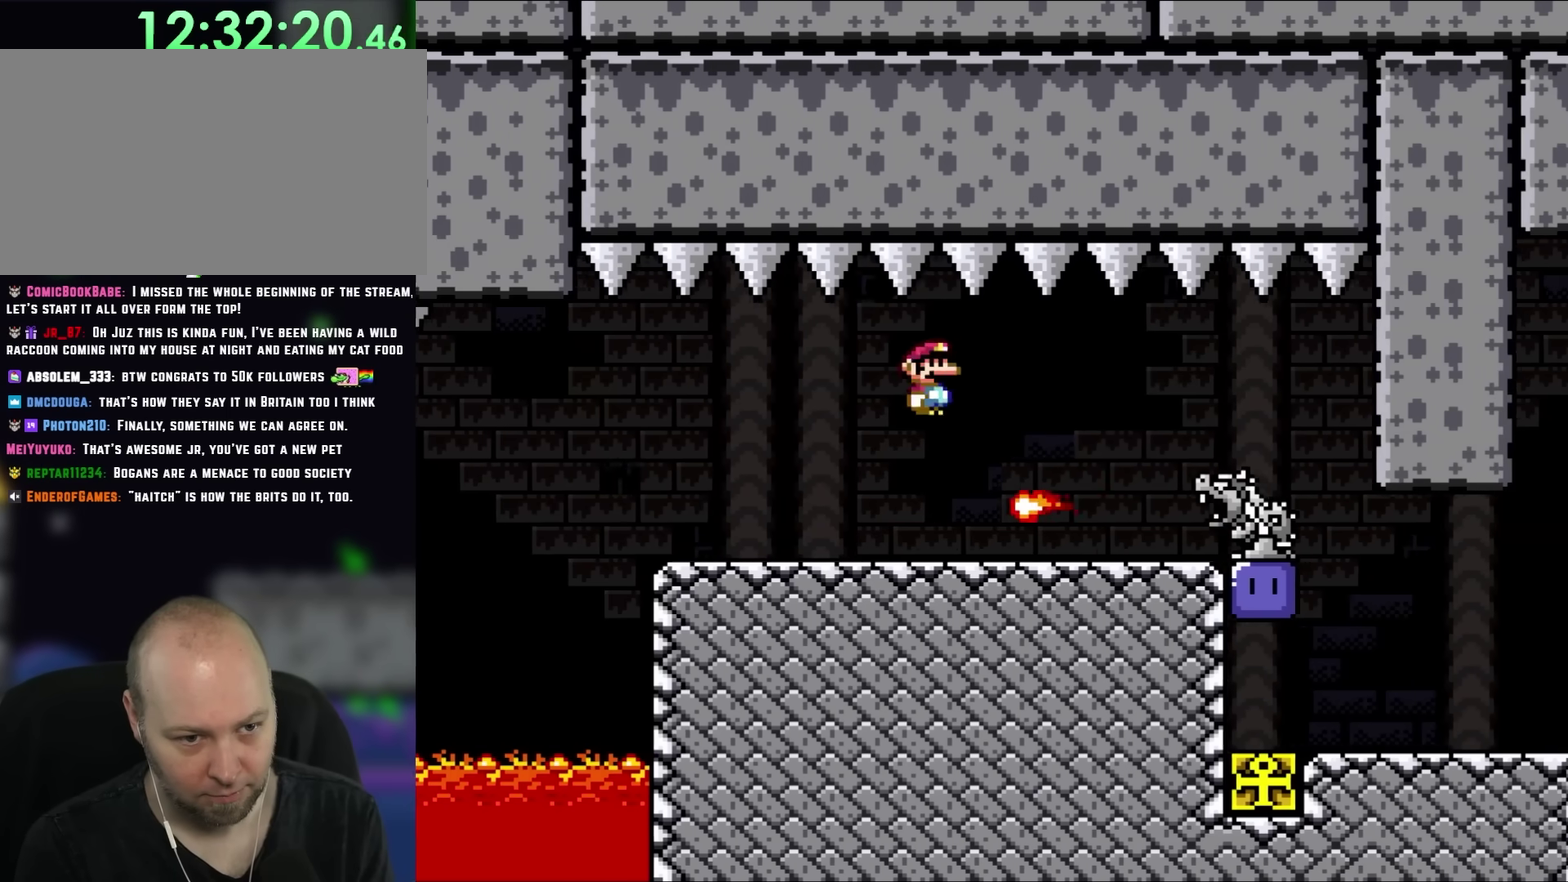
{"buttons": ["X", "DPAD_RIGHT"], "events": [[100, "A", "down"], [250, "A", "up"], [250, "DPAD_RIGHT", "up"], [283, "DPAD_LEFT", "down"], [400, "DPAD_LEFT", "up"], [433, "DPAD_RIGHT", "down"]]}
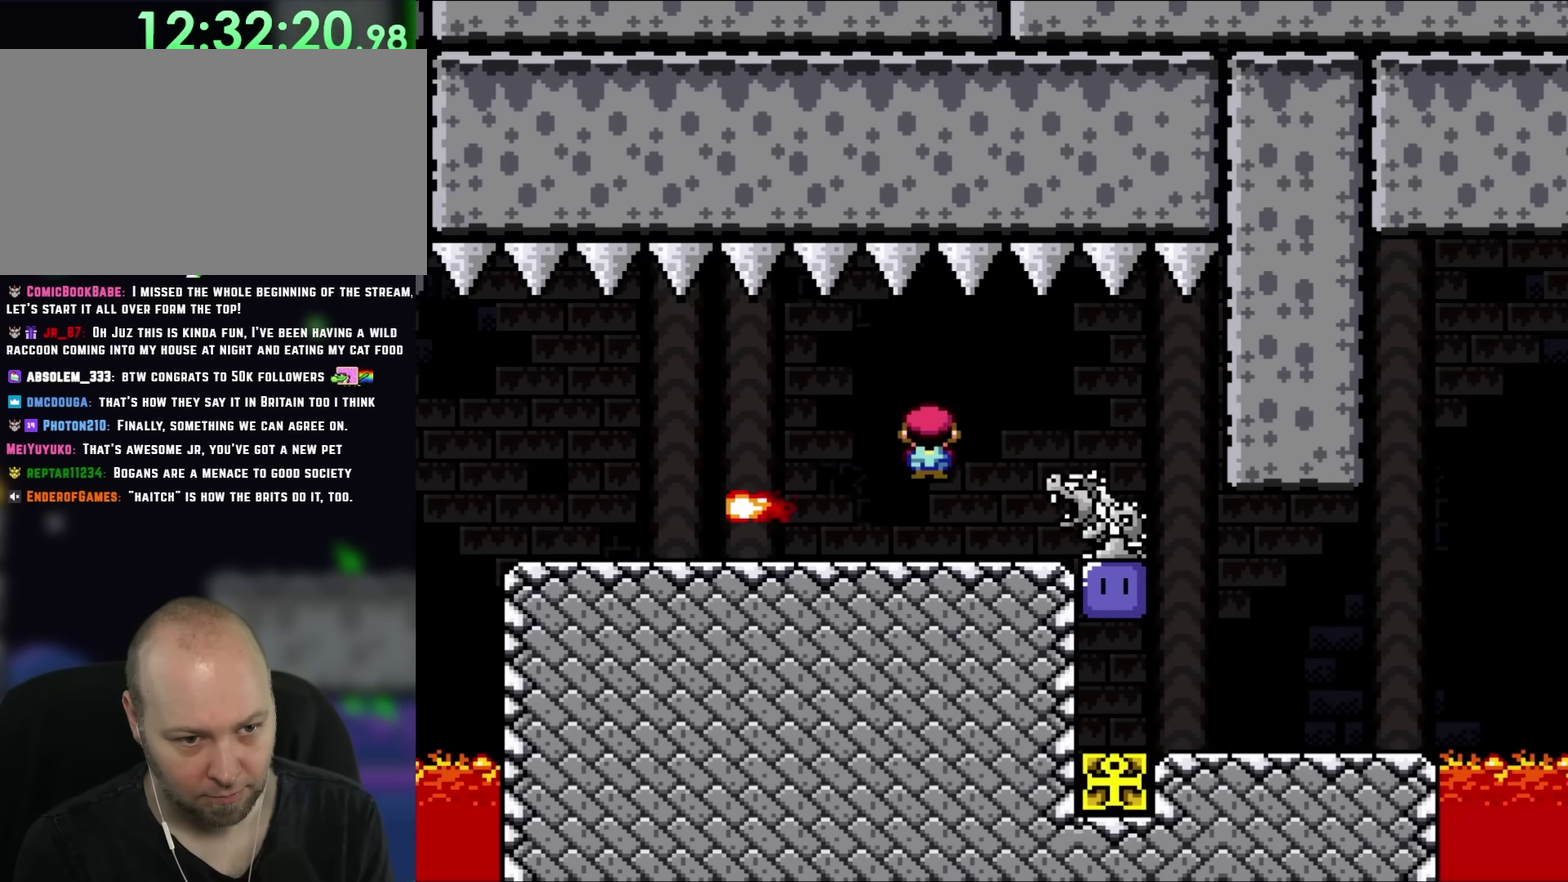
{"buttons": ["X", "DPAD_RIGHT"], "events": [[17, "A", "down"], [67, "A", "up"], [200, "A", "down"], [400, "A", "up"]]}
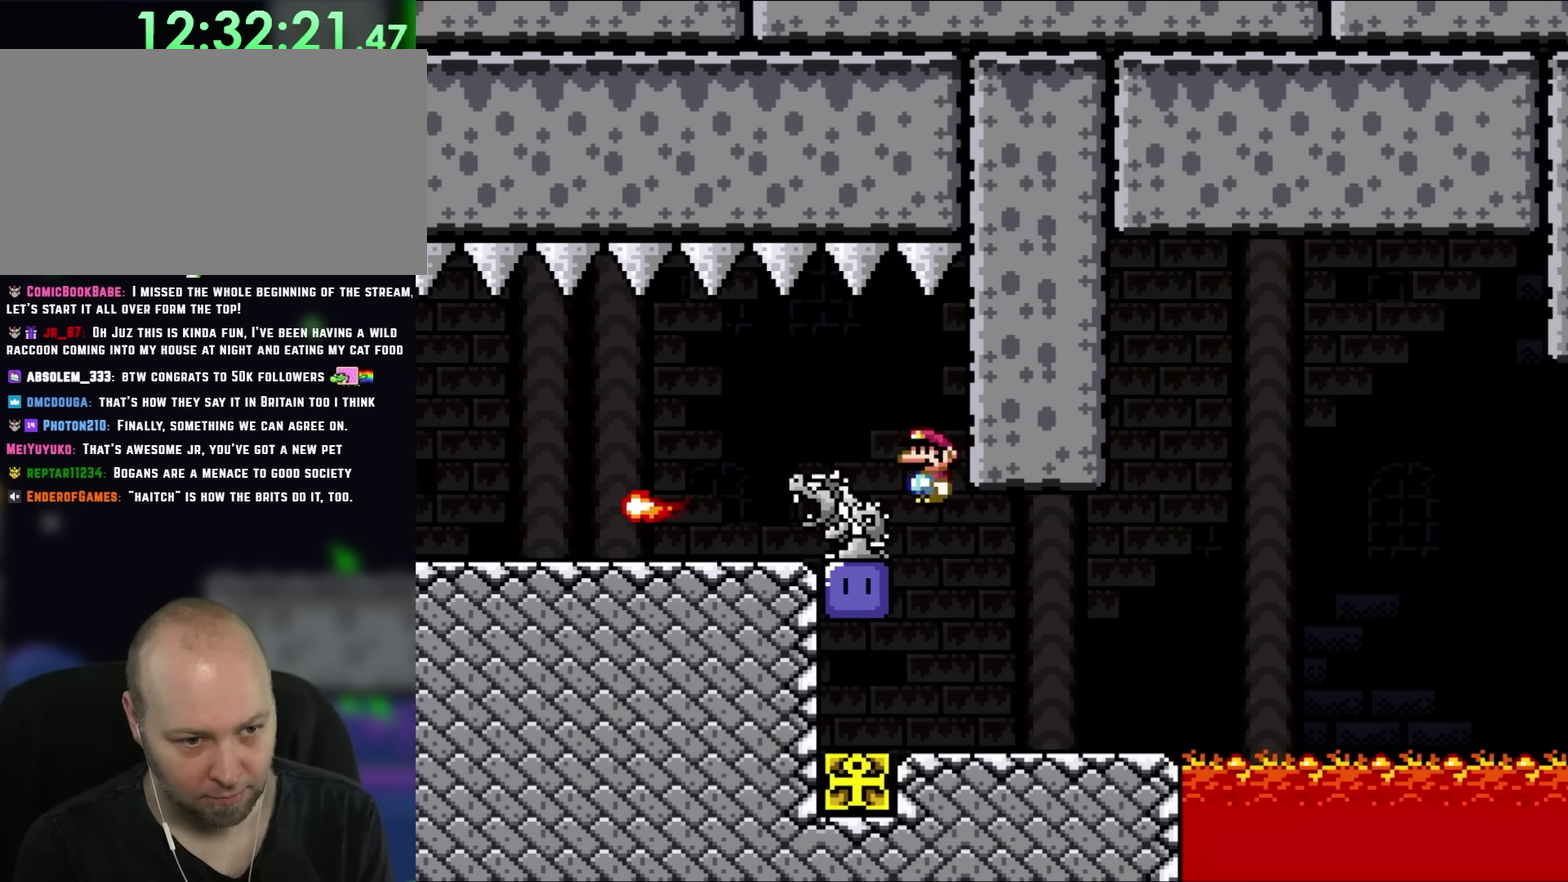
{"buttons": [], "events": [[33, "DPAD_RIGHT", "up"], [67, "DPAD_LEFT", "down"], [200, "DPAD_LEFT", "up"], [200, "X", "up"]]}
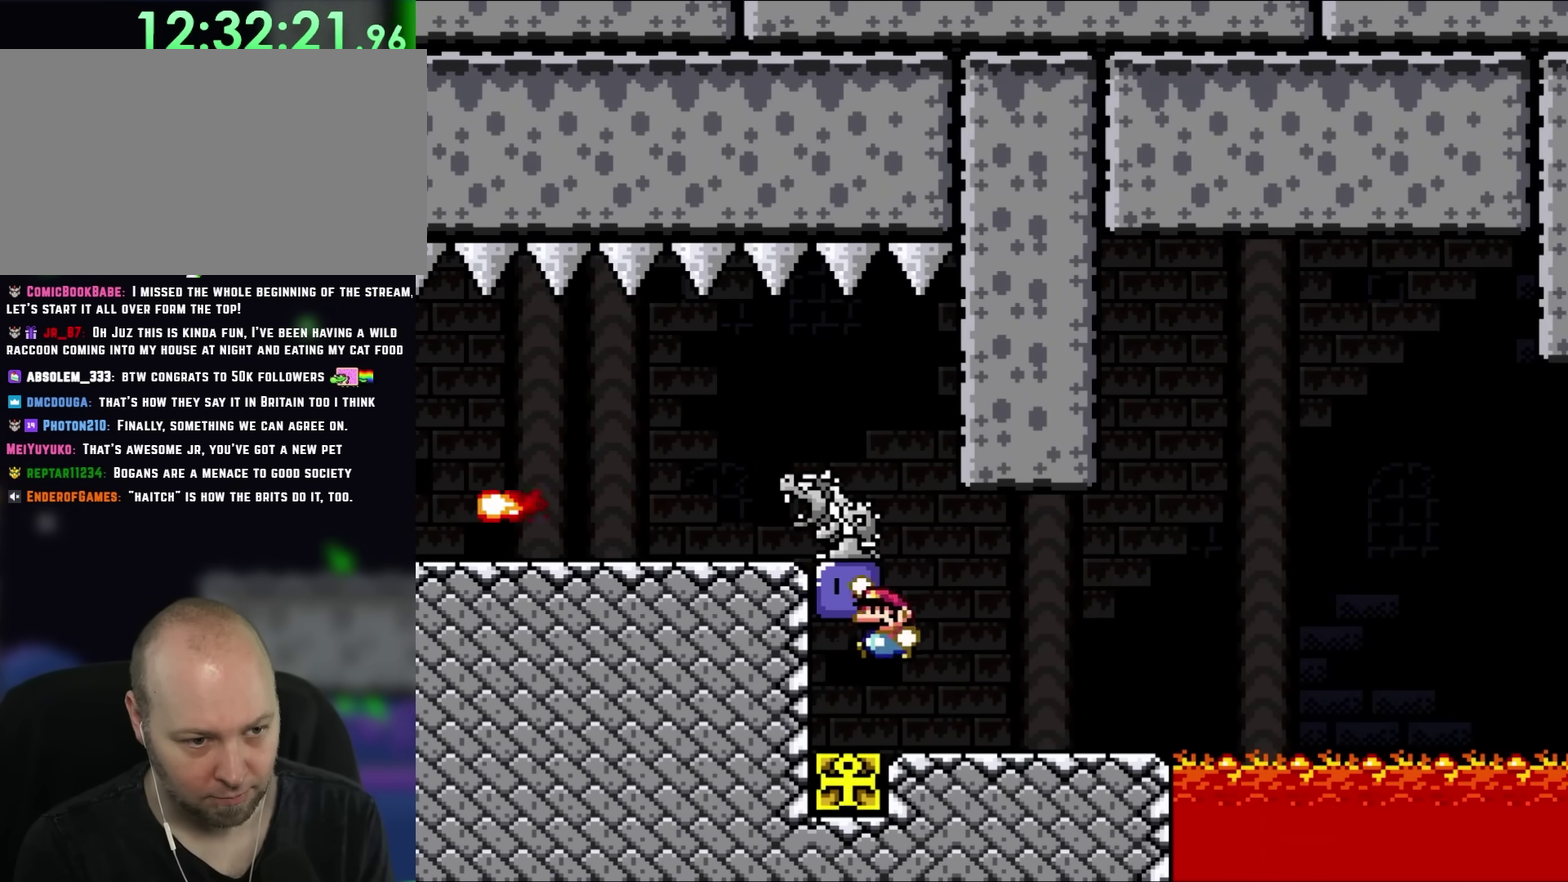
{"buttons": ["Y", "DPAD_RIGHT"], "events": [[183, "Y", "down"], [233, "DPAD_RIGHT", "down"]]}
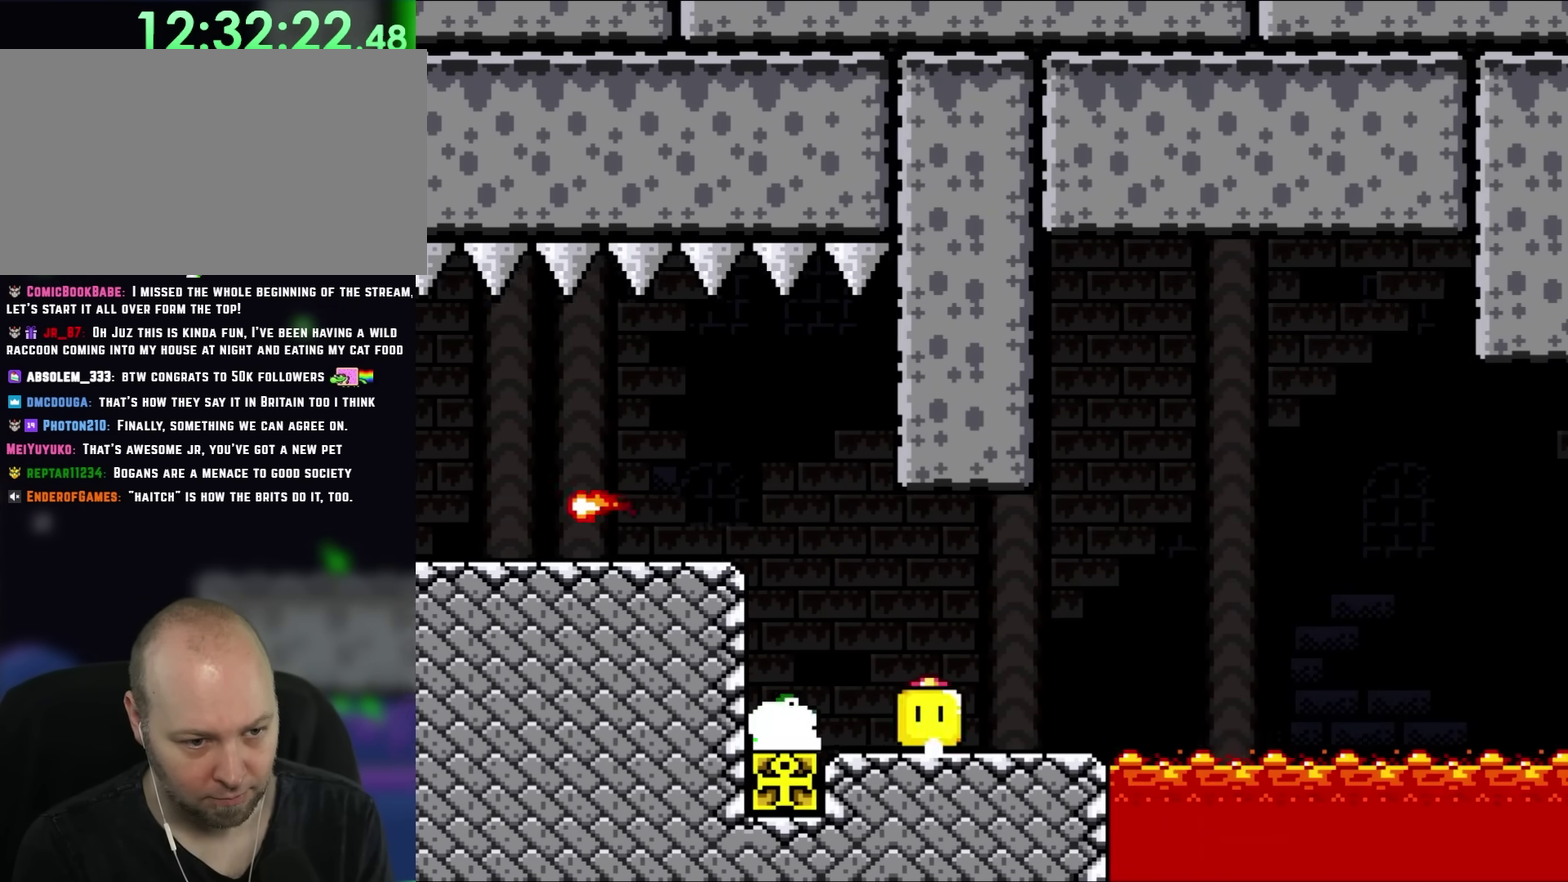
{"buttons": ["X", "DPAD_LEFT"], "events": [[33, "DPAD_RIGHT", "up"], [83, "DPAD_LEFT", "down"], [250, "DPAD_LEFT", "up"], [250, "DPAD_RIGHT", "down"], [300, "Y", "up"], [400, "DPAD_LEFT", "down"], [400, "DPAD_RIGHT", "up"], [433, "X", "down"]]}
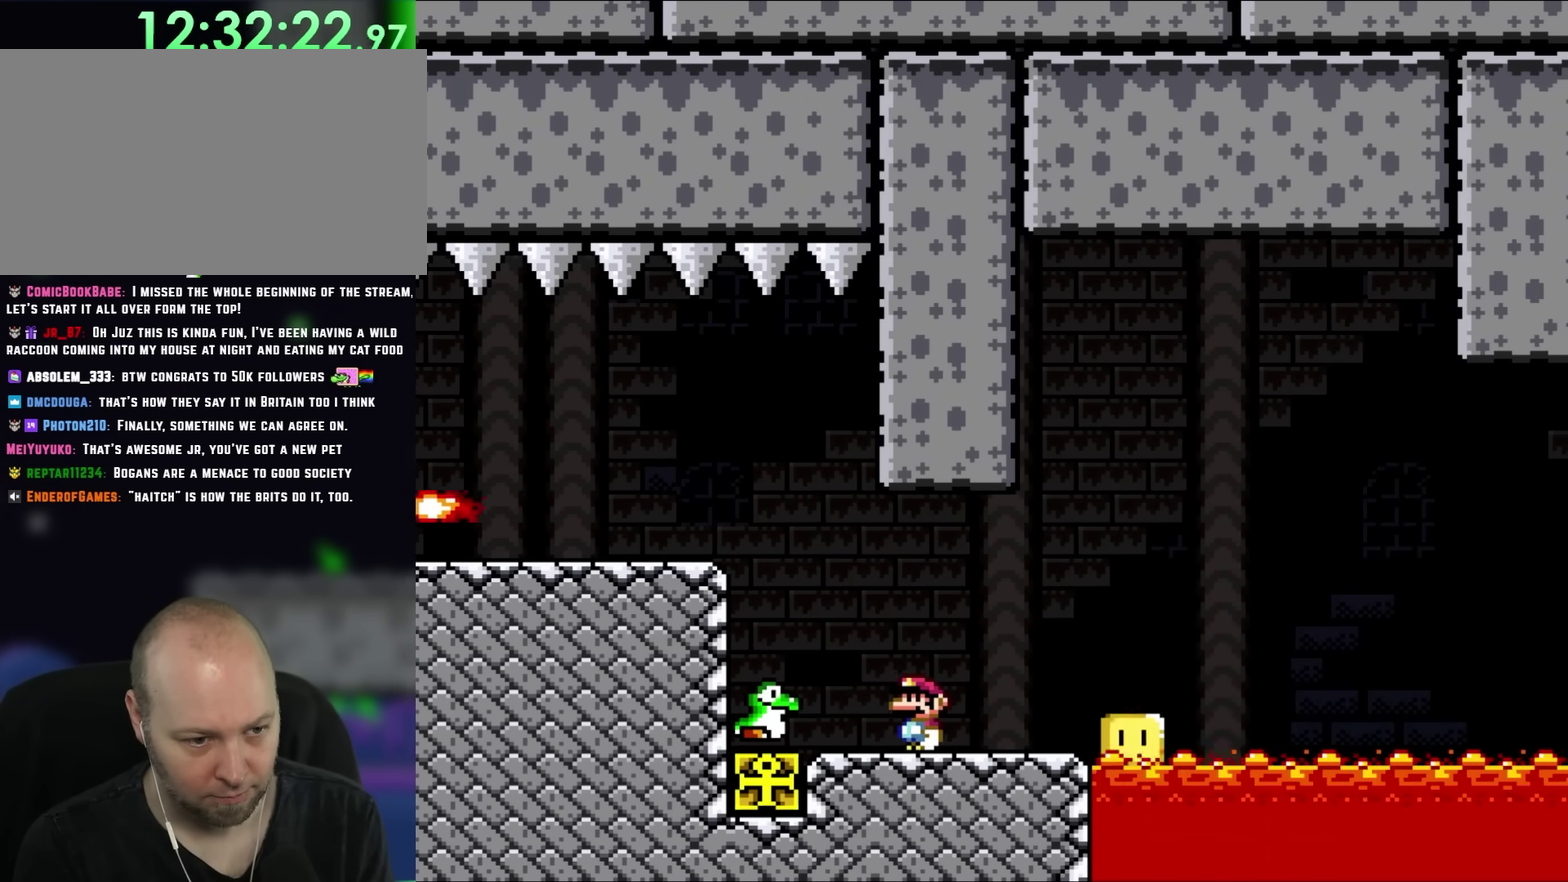
{"buttons": ["Y", "DPAD_LEFT"], "events": [[17, "DPAD_LEFT", "up"], [200, "DPAD_LEFT", "down"], [333, "Y", "down"], [367, "X", "up"]]}
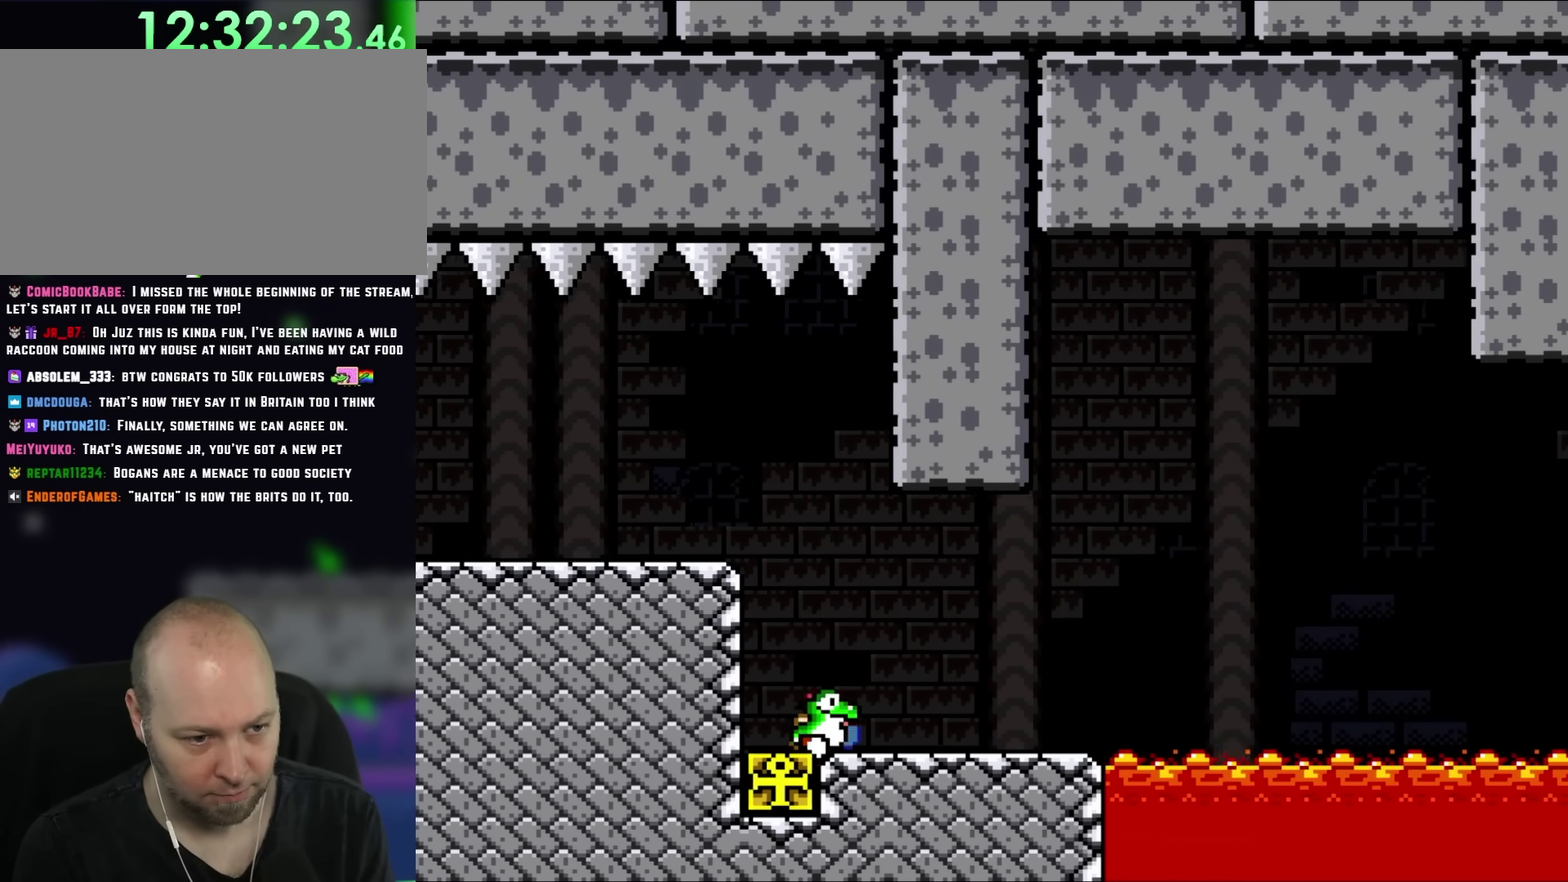
{"buttons": ["Y", "DPAD_RIGHT"], "events": [[67, "DPAD_LEFT", "up"], [100, "DPAD_RIGHT", "down"]]}
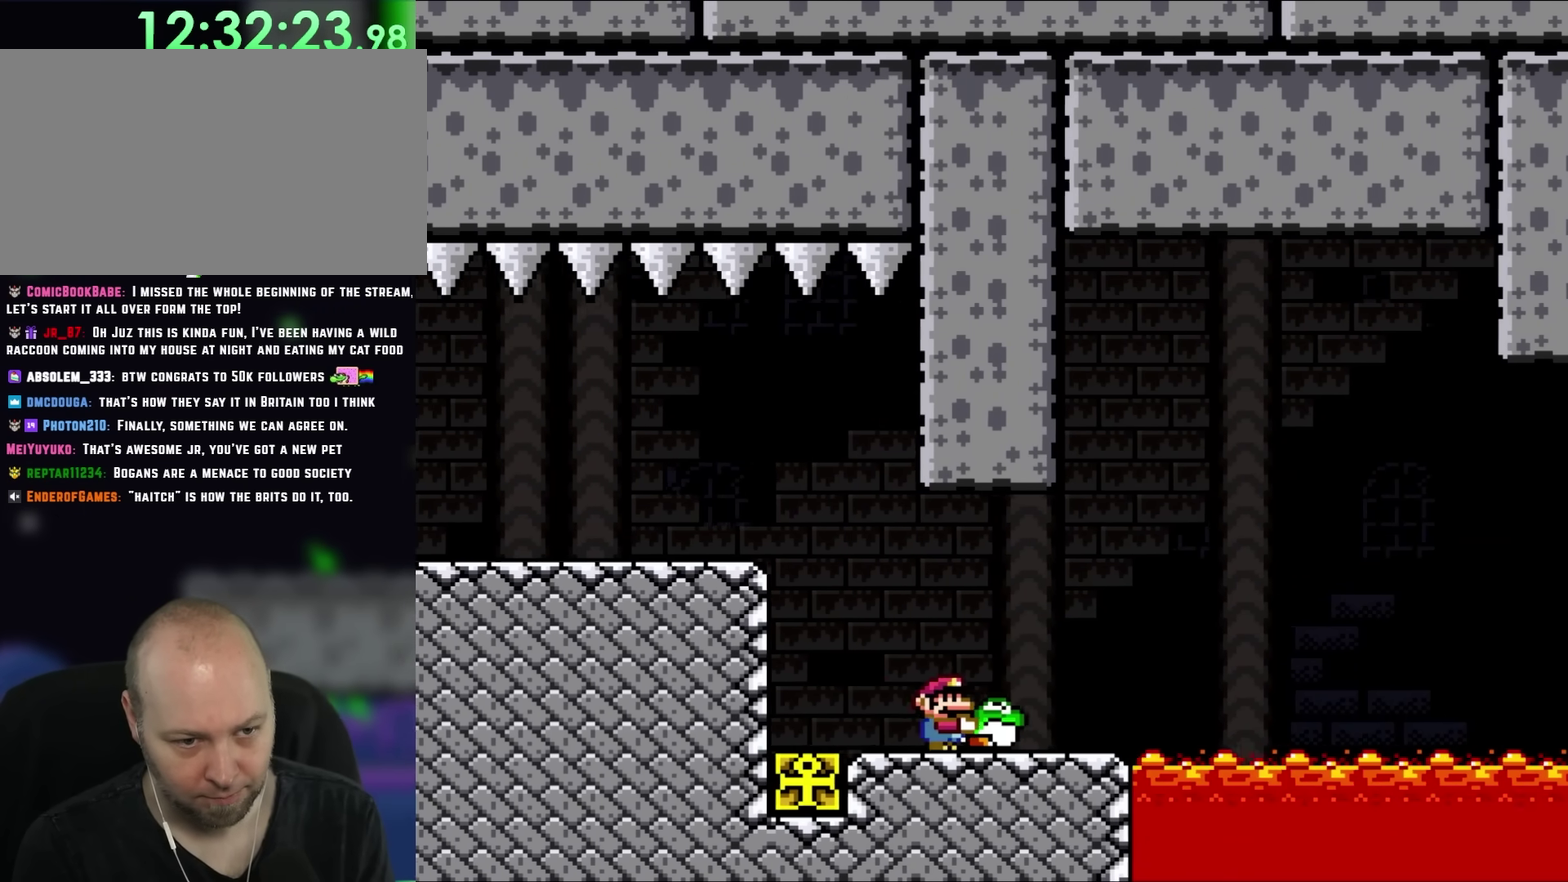
{"buttons": ["Y", "DPAD_RIGHT"], "events": [[267, "DPAD_LEFT", "down"], [267, "DPAD_RIGHT", "up"], [400, "DPAD_LEFT", "up"], [400, "DPAD_RIGHT", "down"]]}
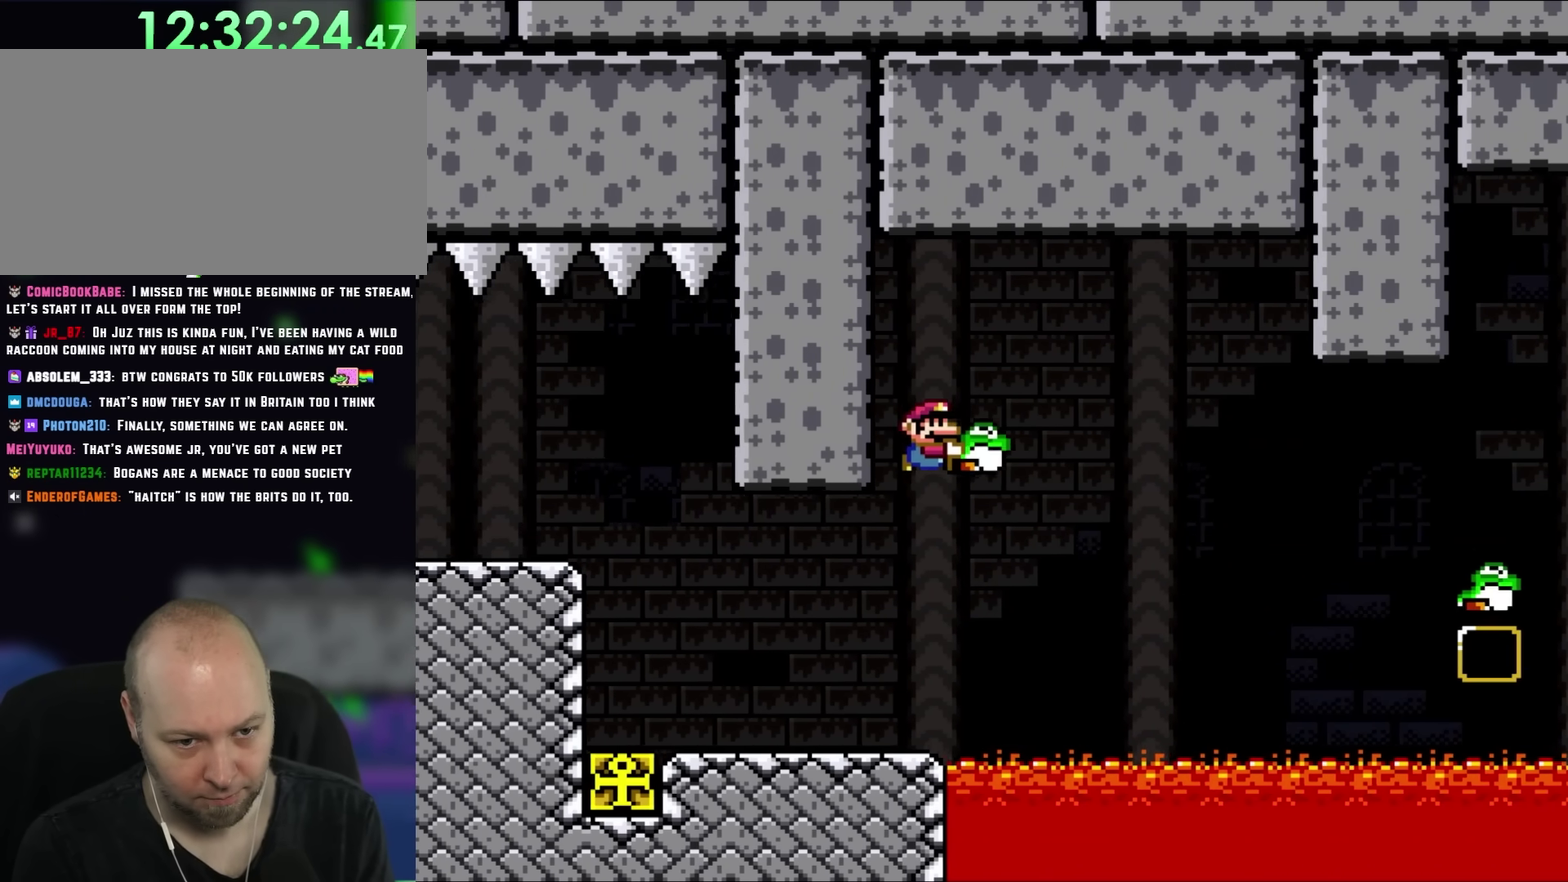
{"buttons": ["Y"], "events": [[133, "Y", "up"], [200, "DPAD_LEFT", "down"], [200, "DPAD_RIGHT", "up"], [233, "Y", "down"], [483, "DPAD_LEFT", "up"]]}
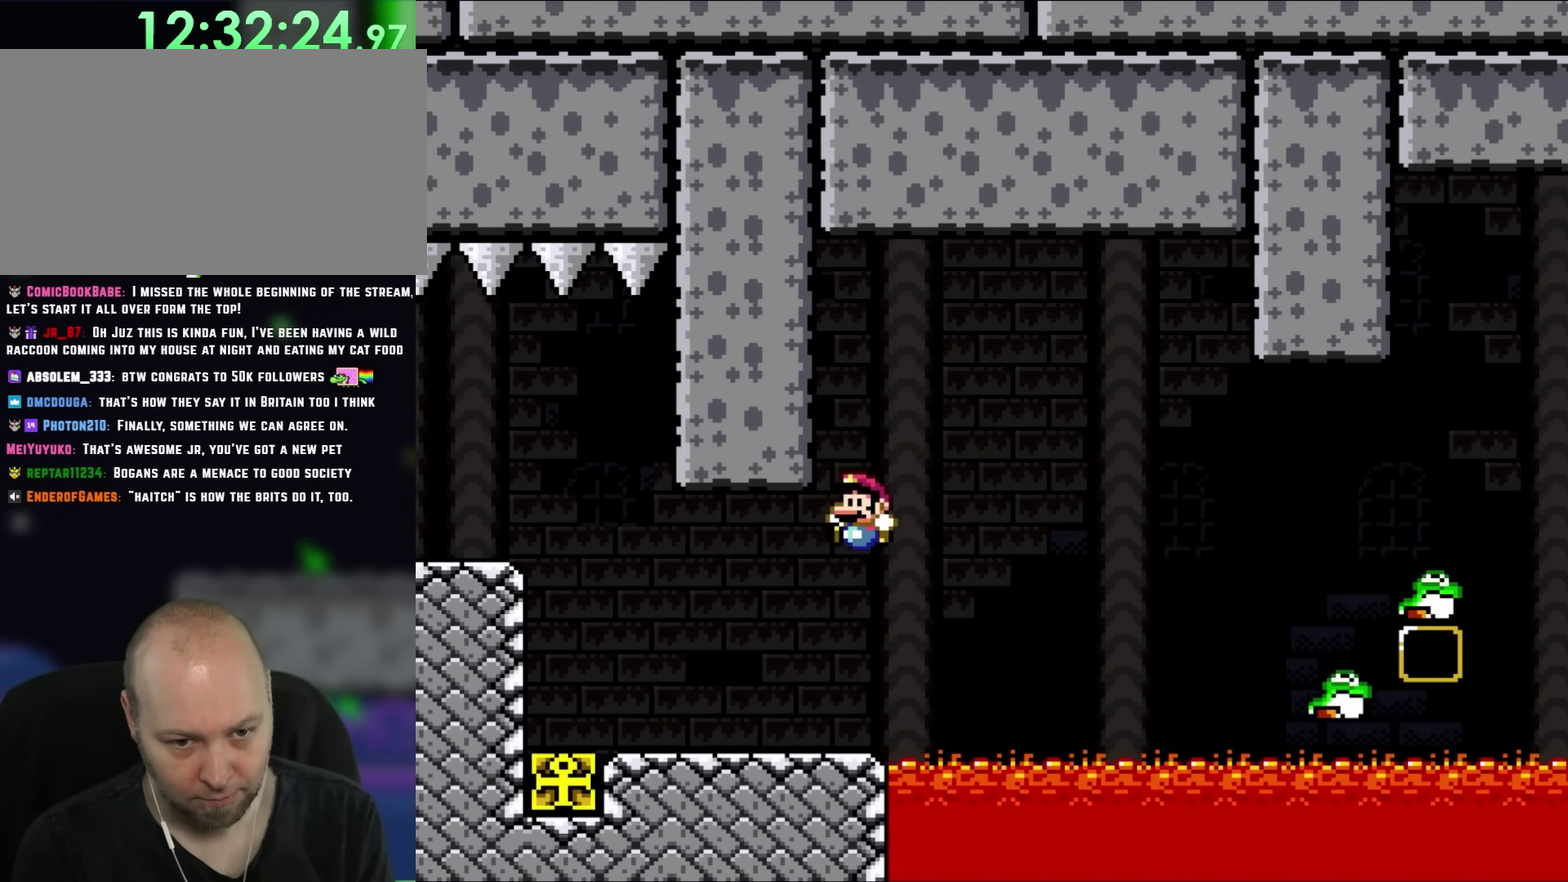
{"buttons": ["Y", "DPAD_RIGHT"], "events": [[233, "DPAD_LEFT", "down"], [317, "DPAD_LEFT", "up"], [367, "DPAD_RIGHT", "down"]]}
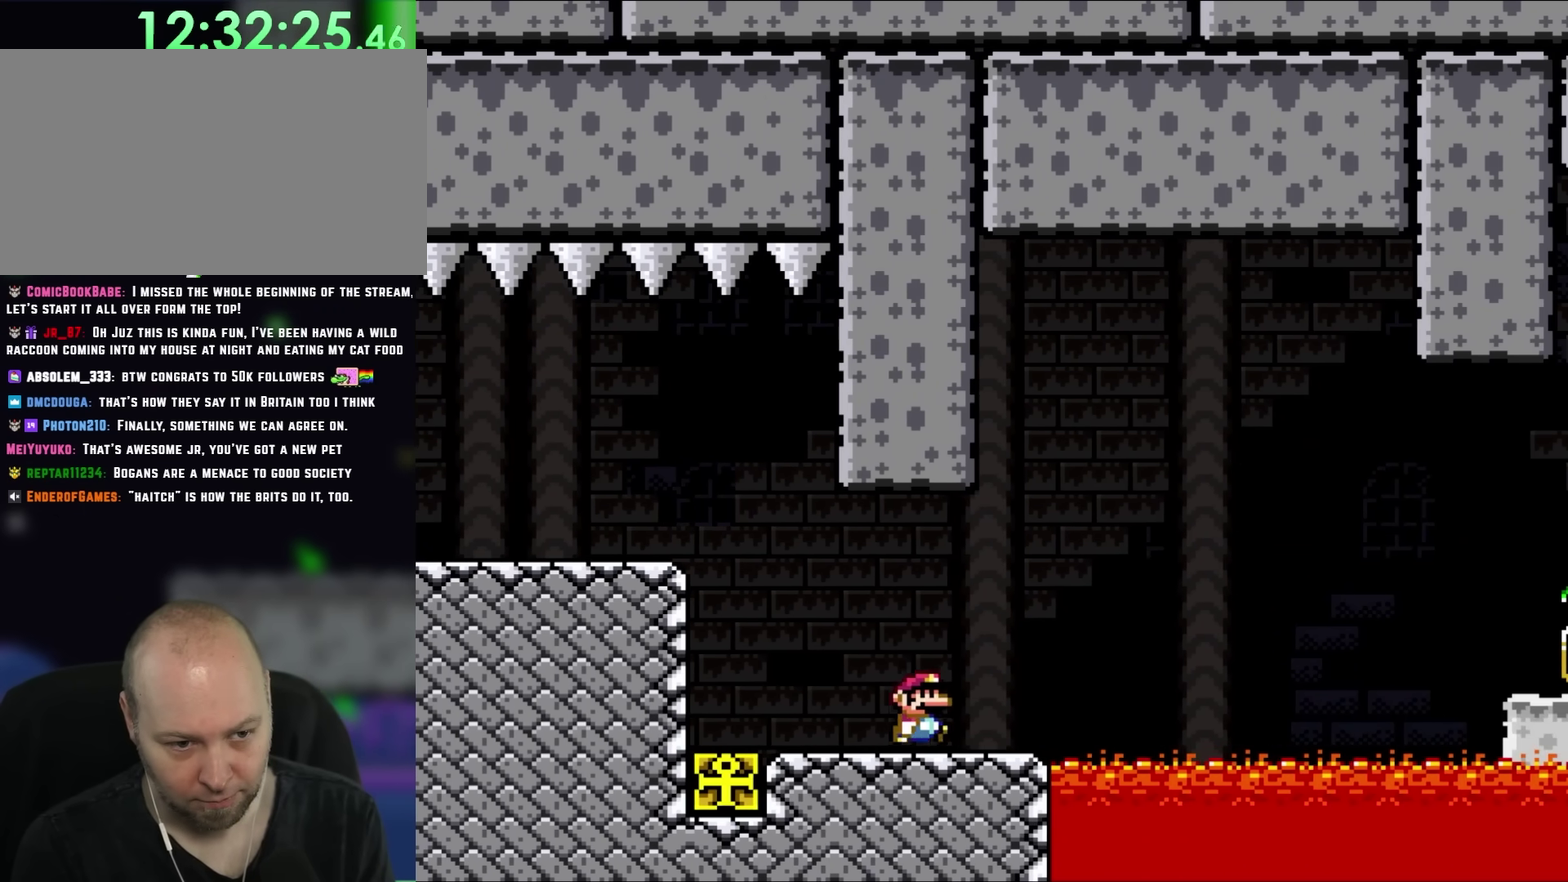
{"buttons": ["Y", "DPAD_RIGHT"], "events": []}
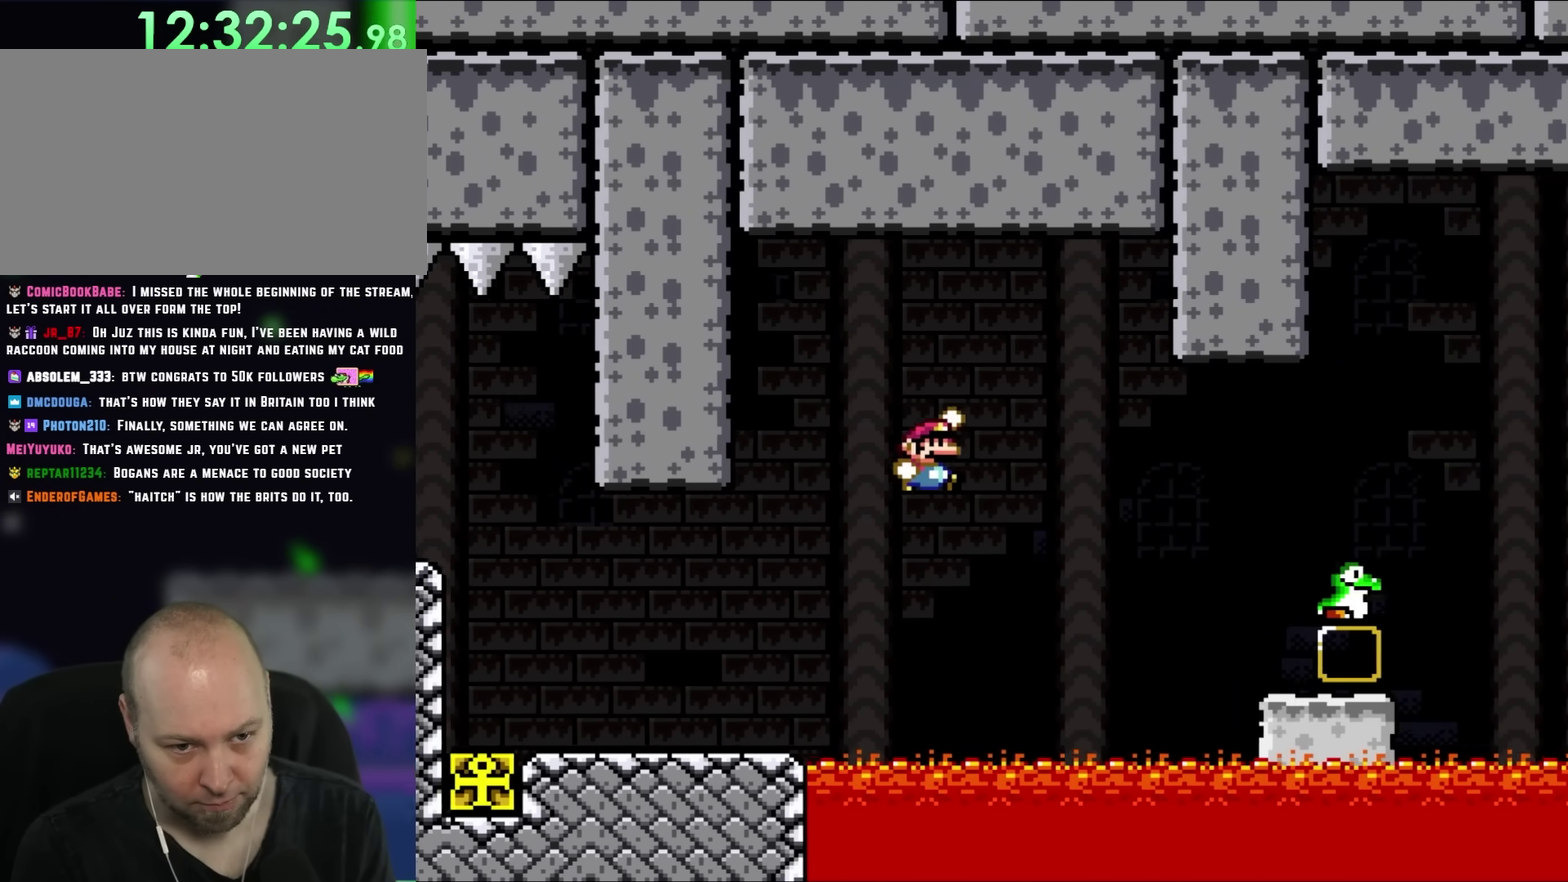
{"buttons": ["Y", "DPAD_RIGHT"], "events": []}
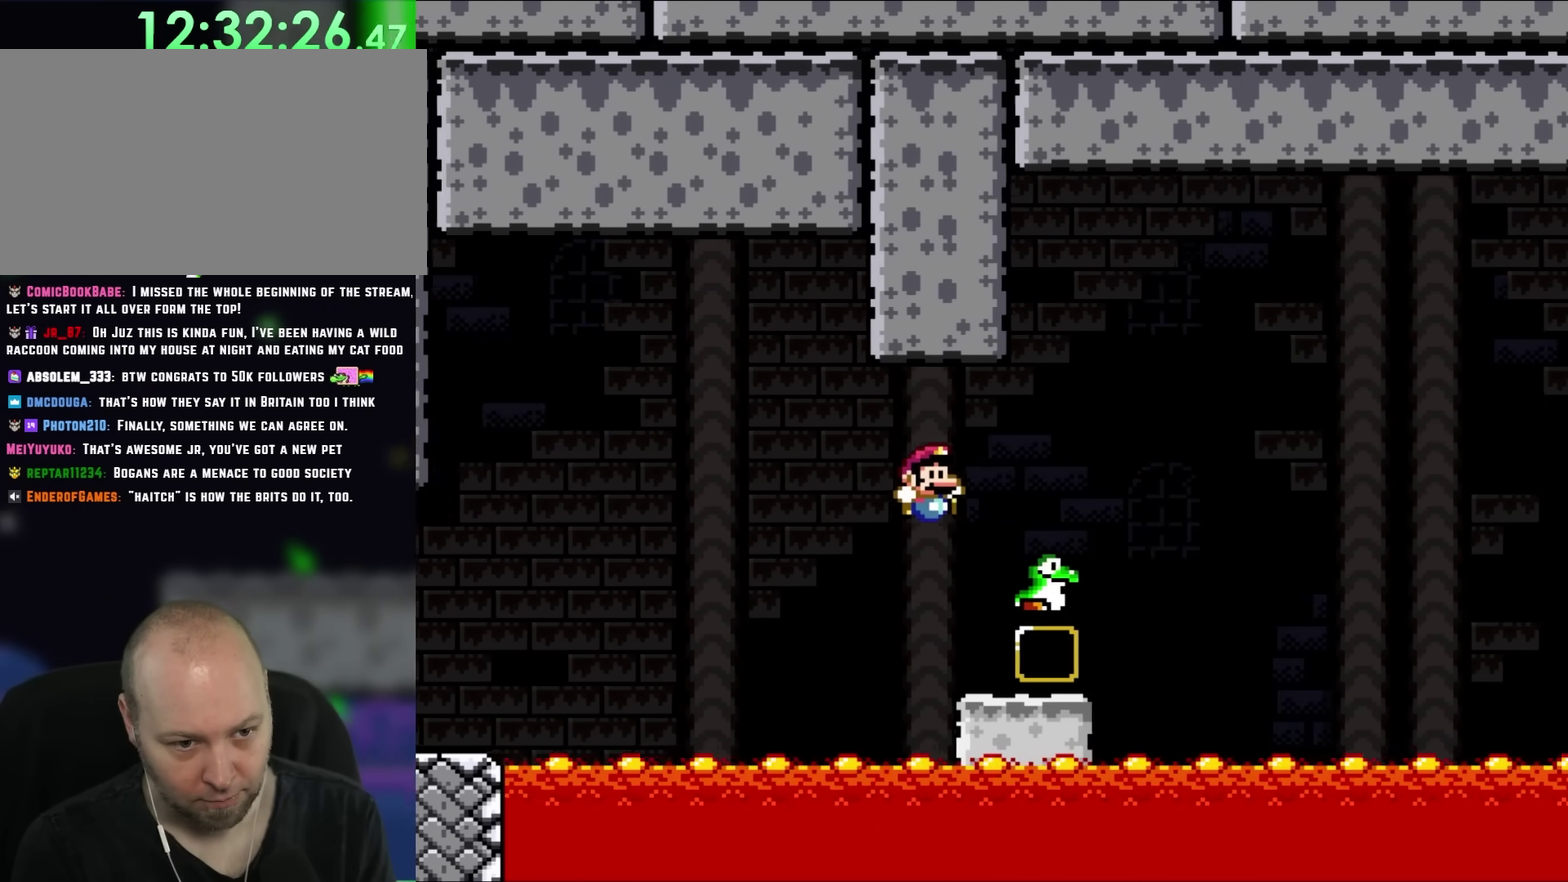
{"buttons": ["DPAD_RIGHT"], "events": [[433, "Y", "up"]]}
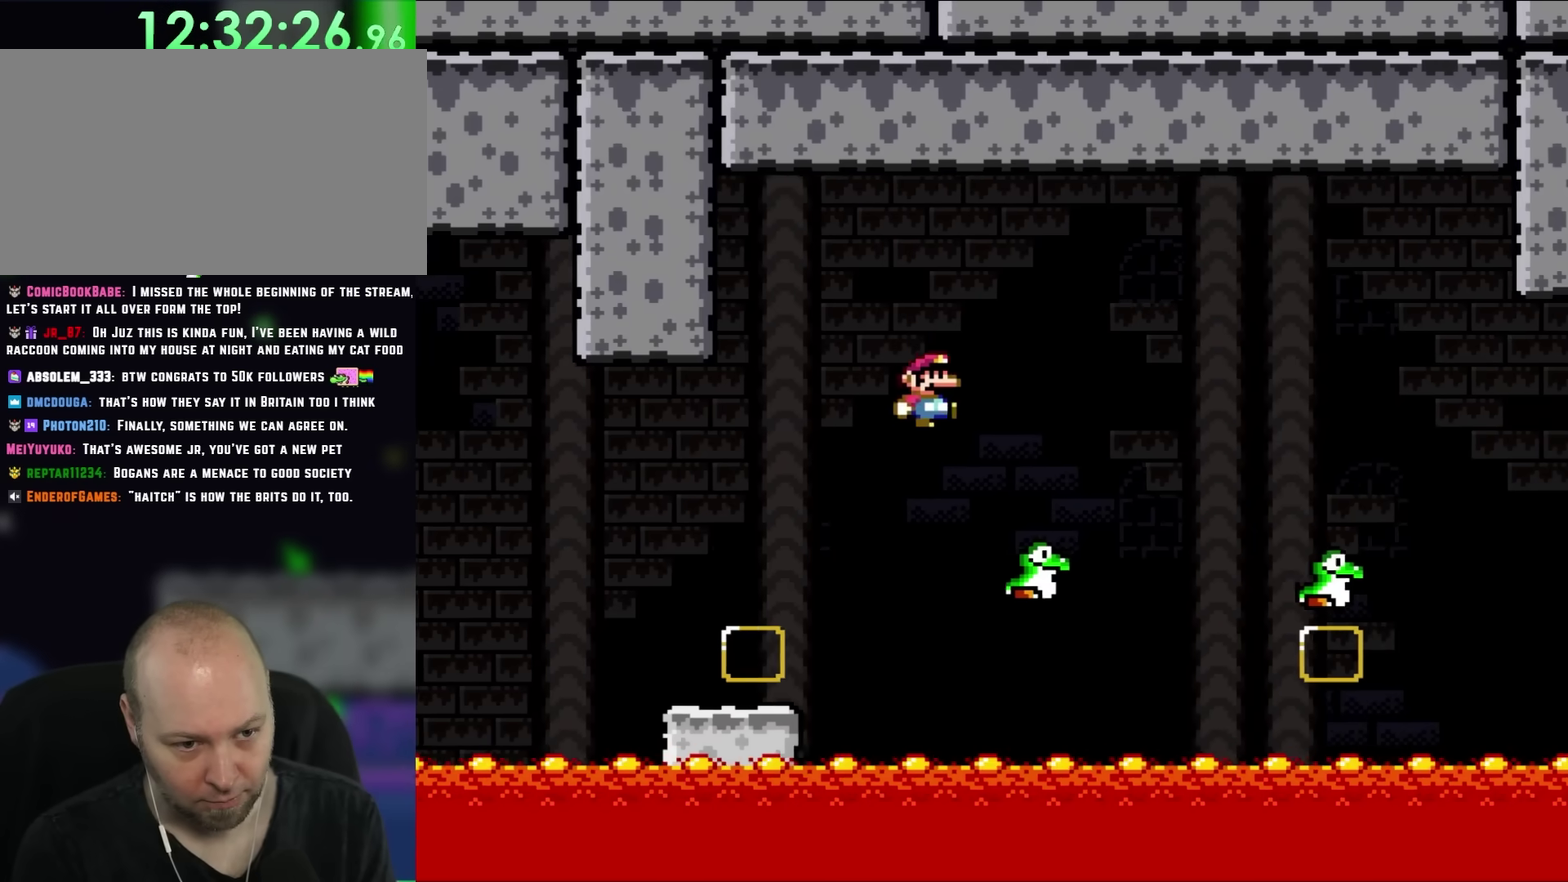
{"buttons": ["Y", "DPAD_LEFT"], "events": [[33, "Y", "down"], [500, "DPAD_LEFT", "down"], [500, "DPAD_RIGHT", "up"]]}
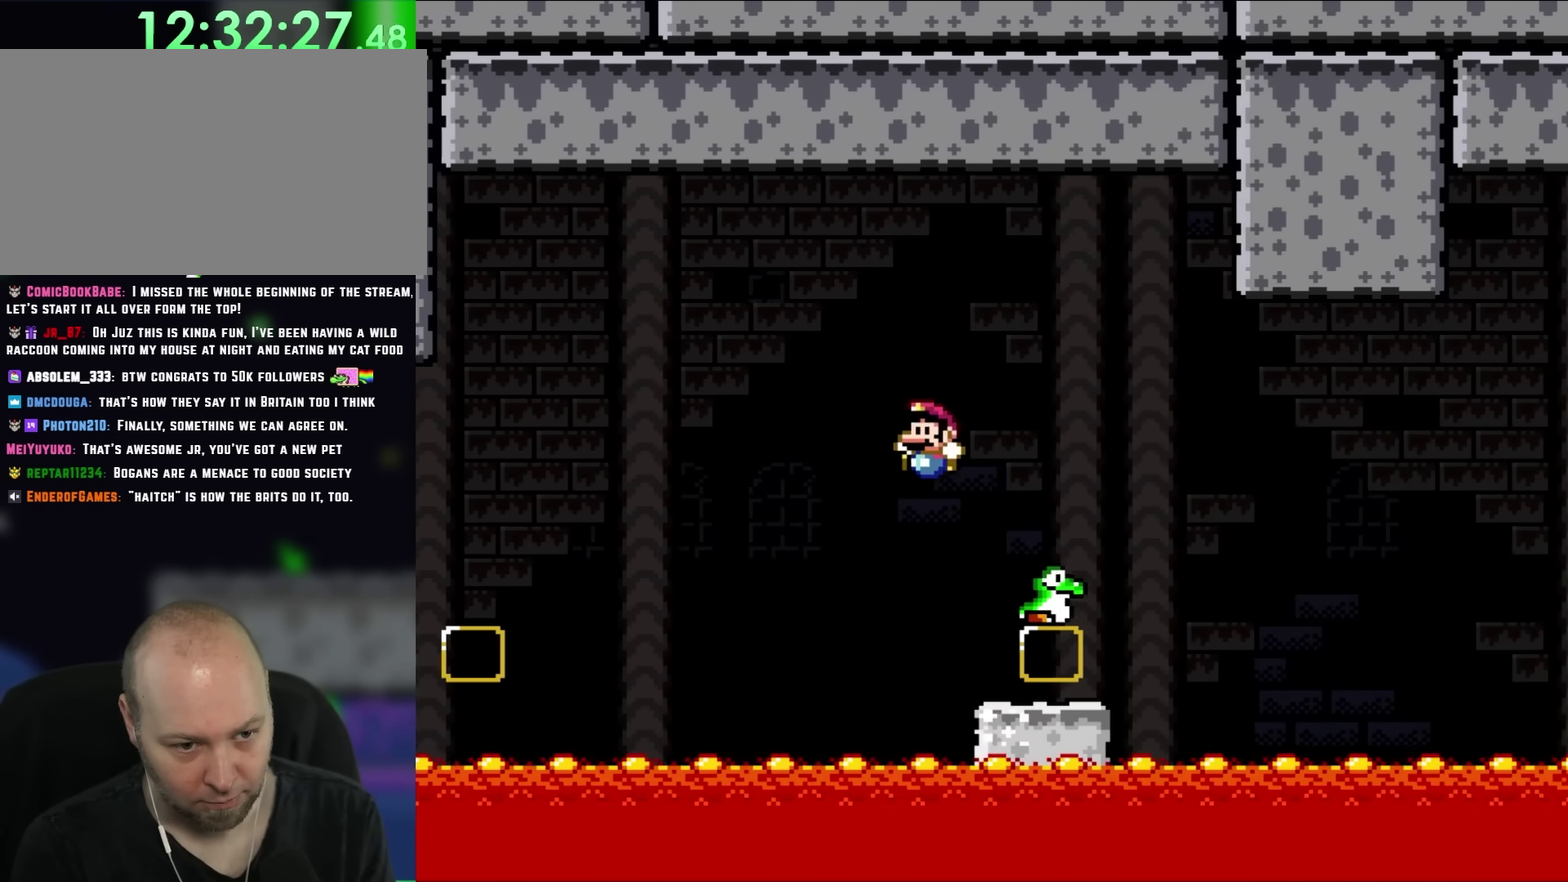
{"buttons": ["Y", "DPAD_RIGHT"], "events": [[100, "DPAD_LEFT", "up"], [100, "DPAD_RIGHT", "down"]]}
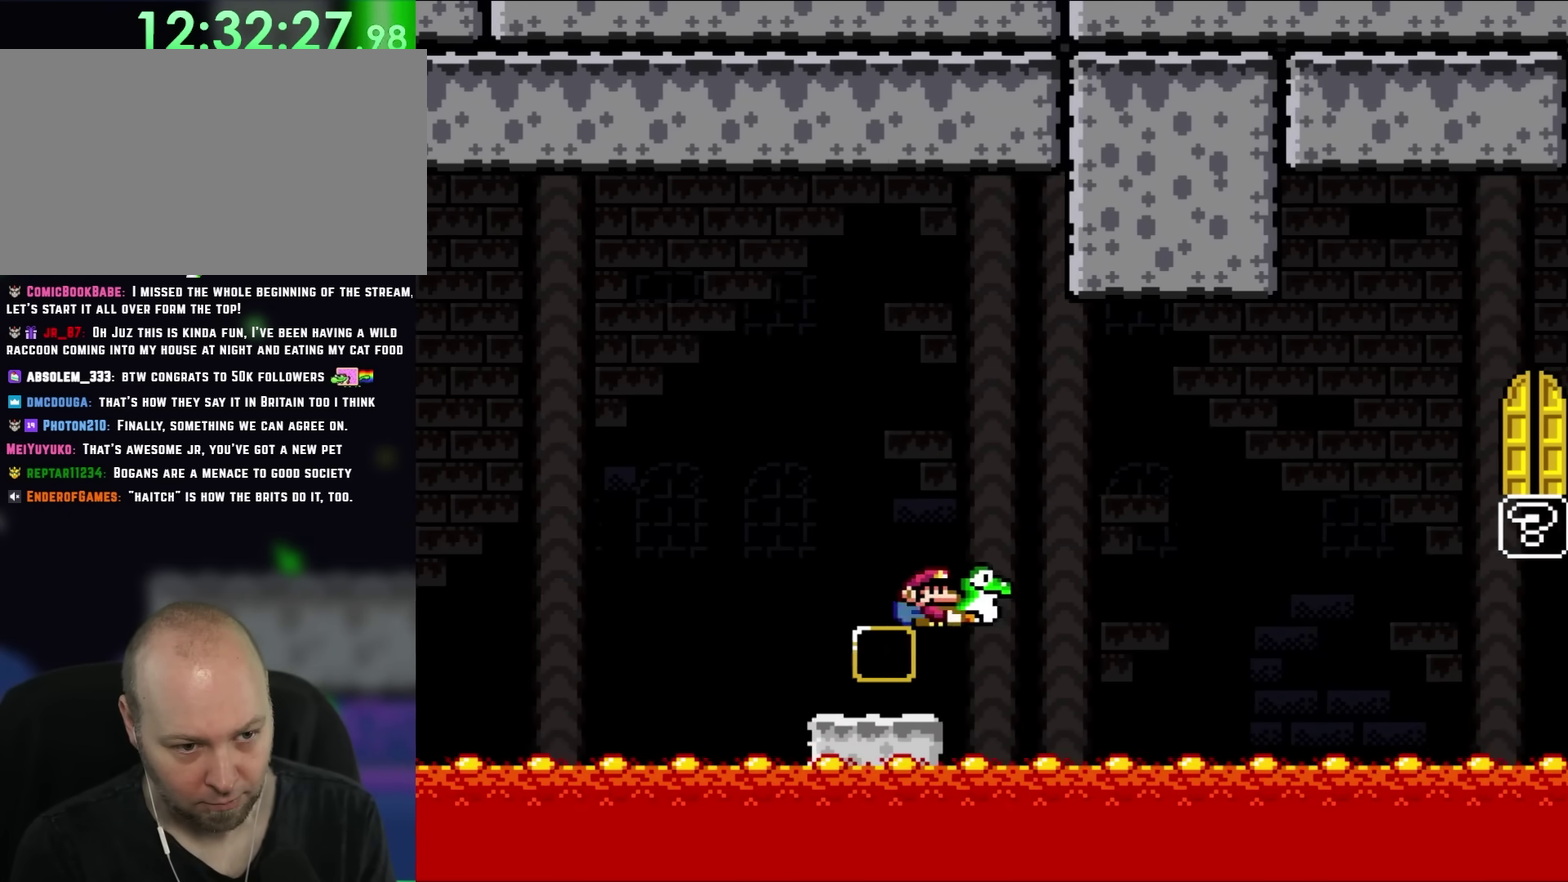
{"buttons": ["Y", "DPAD_RIGHT"], "events": [[217, "Y", "up"], [300, "Y", "down"]]}
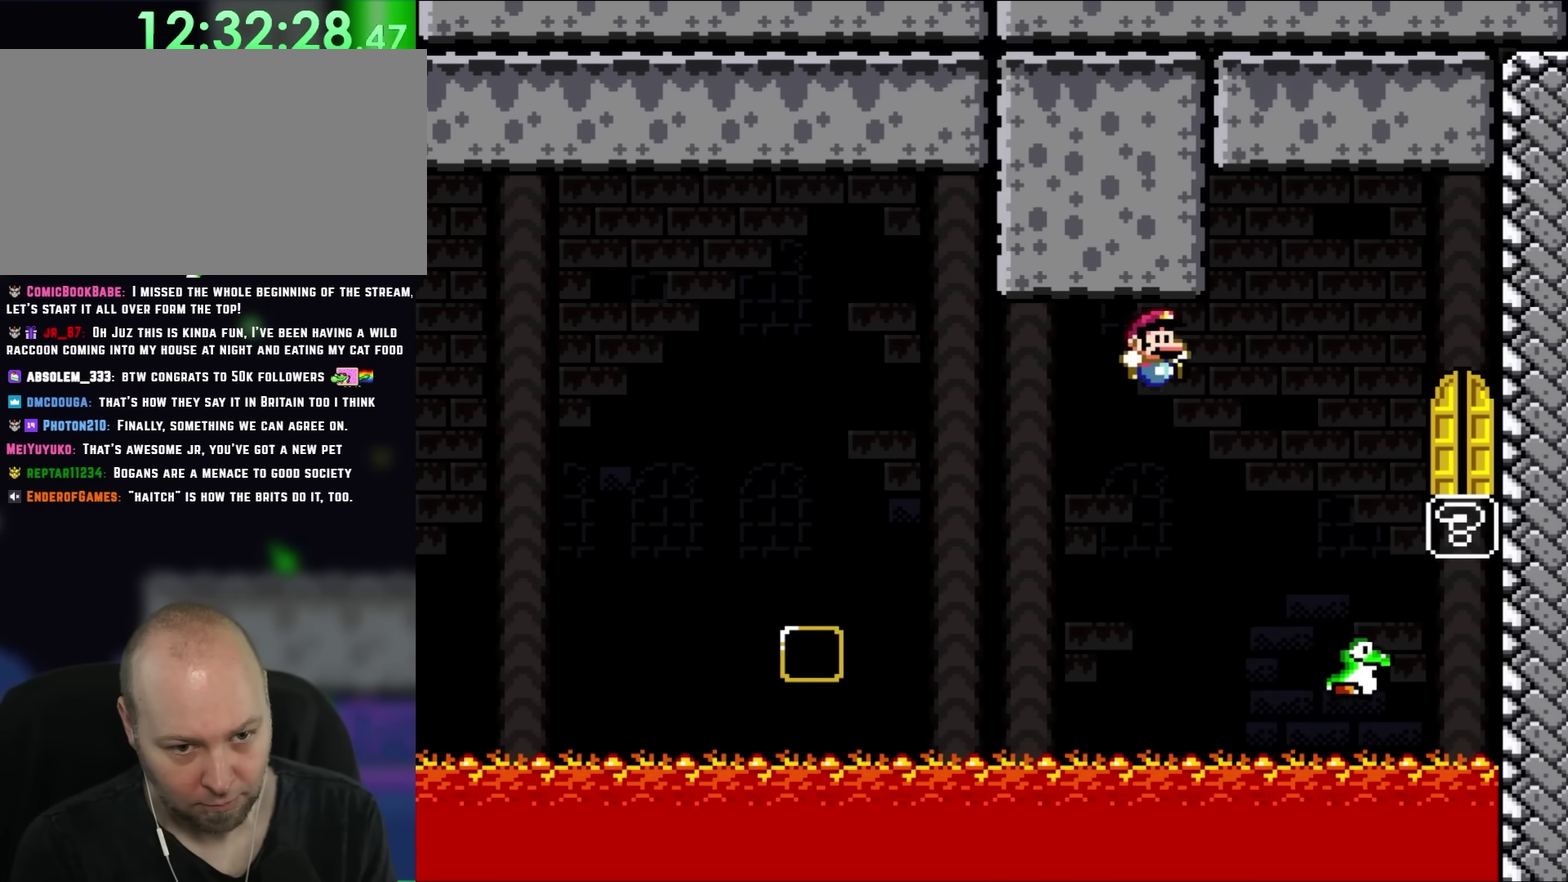
{"buttons": ["Y", "DPAD_RIGHT"], "events": []}
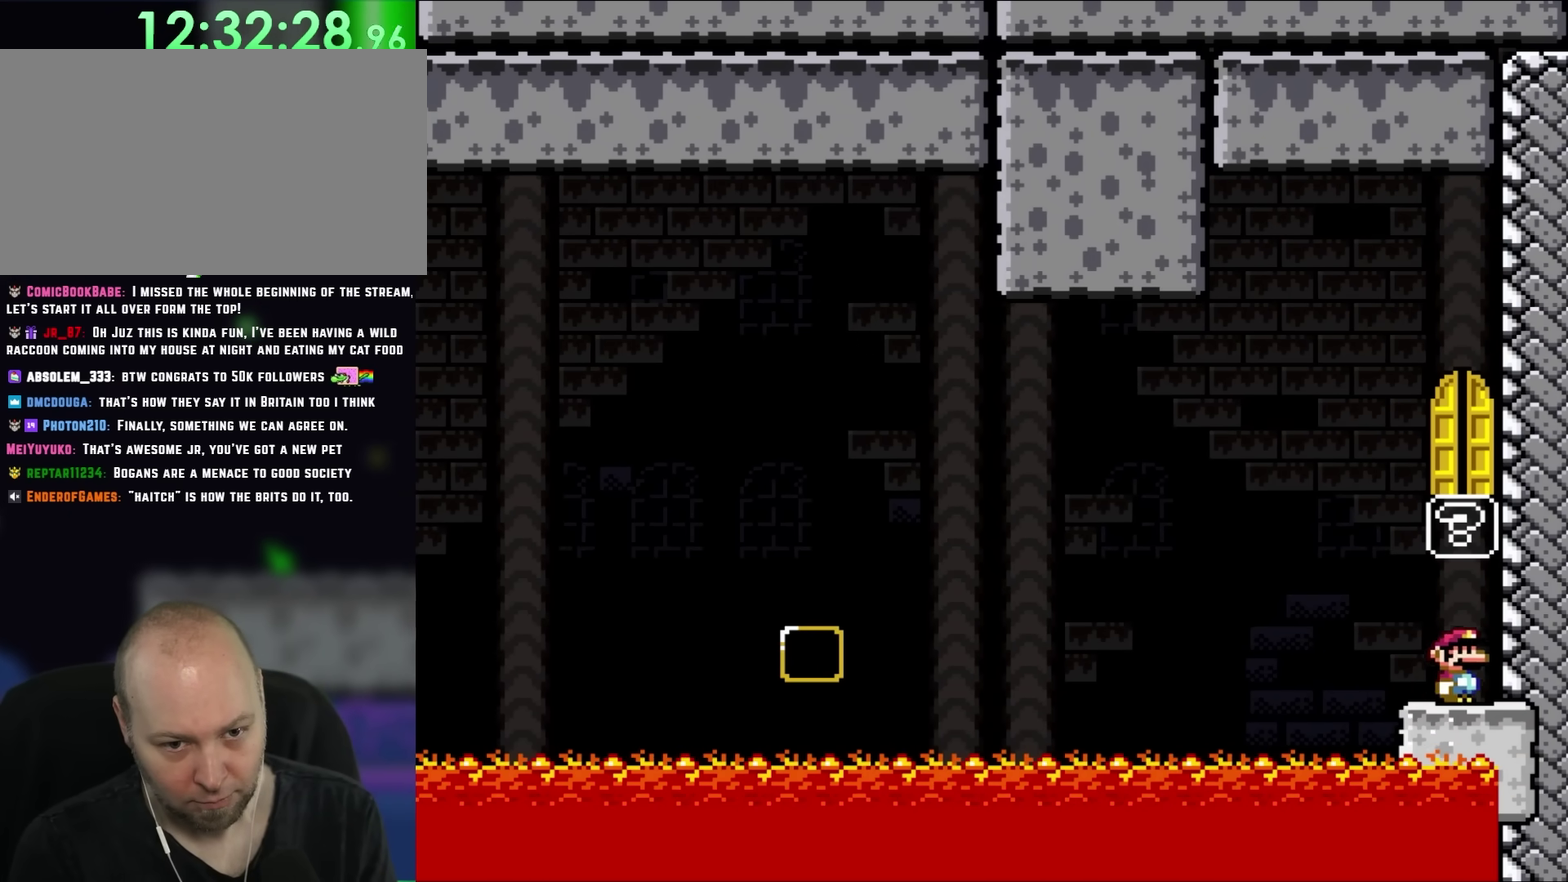
{"buttons": ["Y"], "events": [[133, "DPAD_LEFT", "down"], [133, "DPAD_RIGHT", "up"], [500, "DPAD_LEFT", "up"]]}
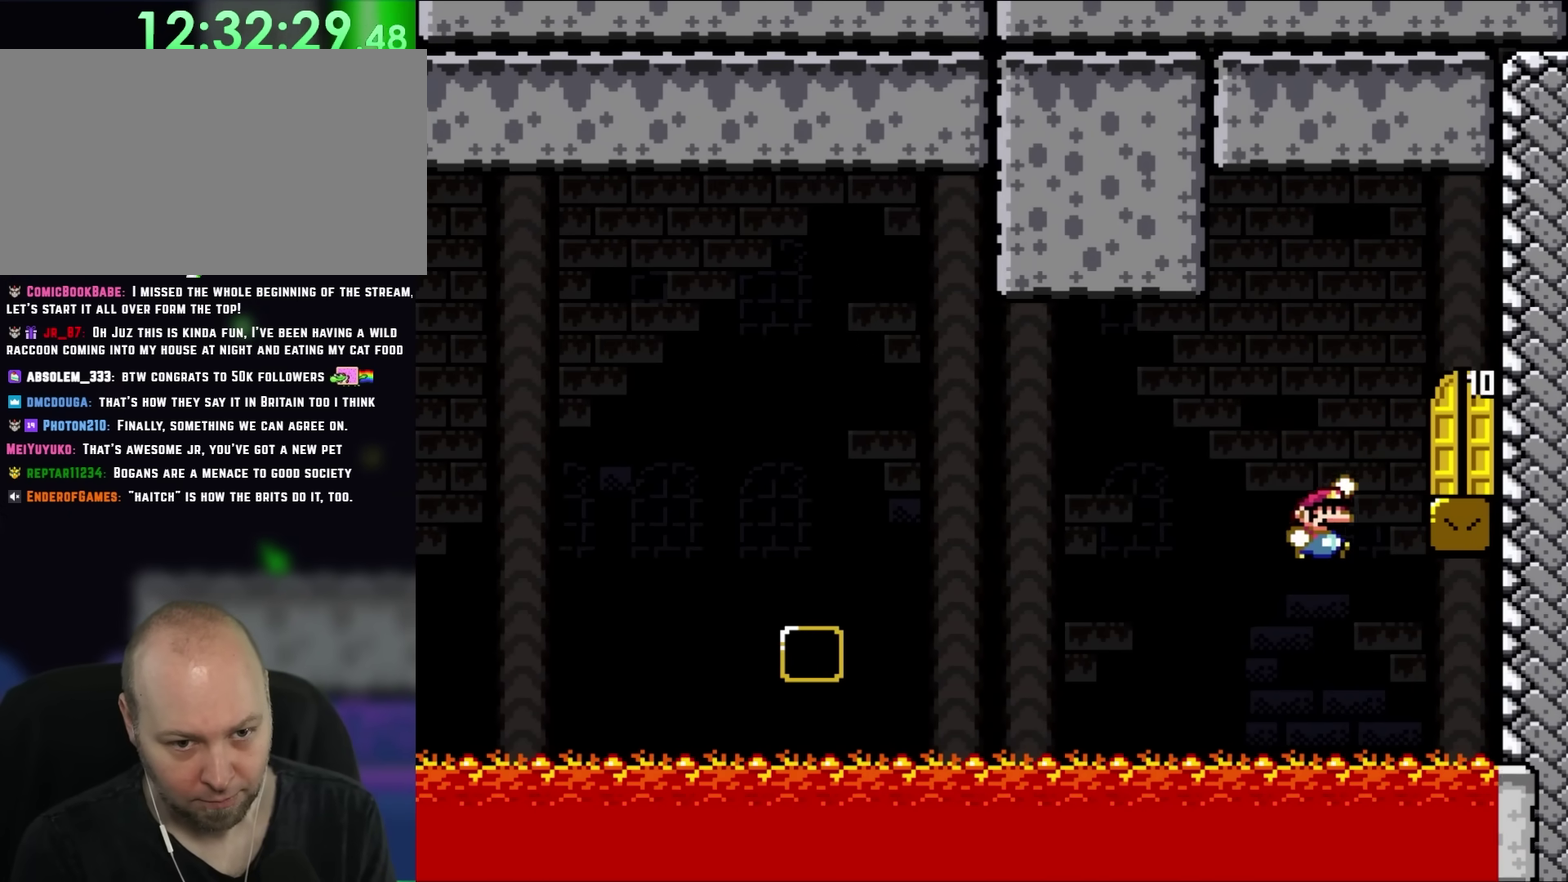
{"buttons": ["Y", "DPAD_RIGHT"], "events": [[33, "DPAD_RIGHT", "down"]]}
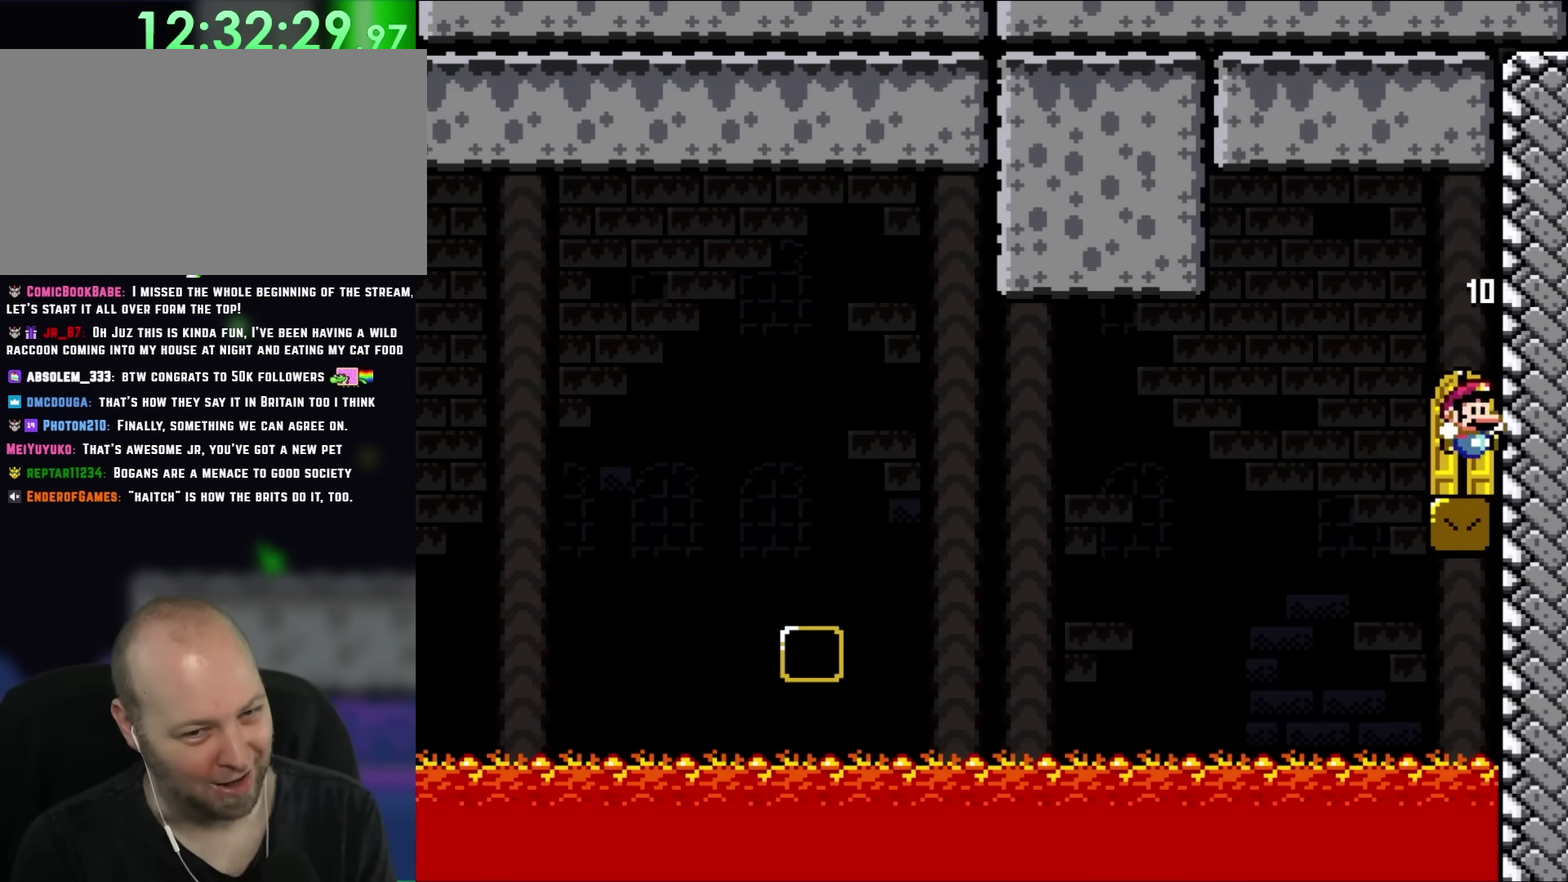
{"buttons": [], "events": [[67, "DPAD_RIGHT", "up"], [67, "Y", "up"]]}
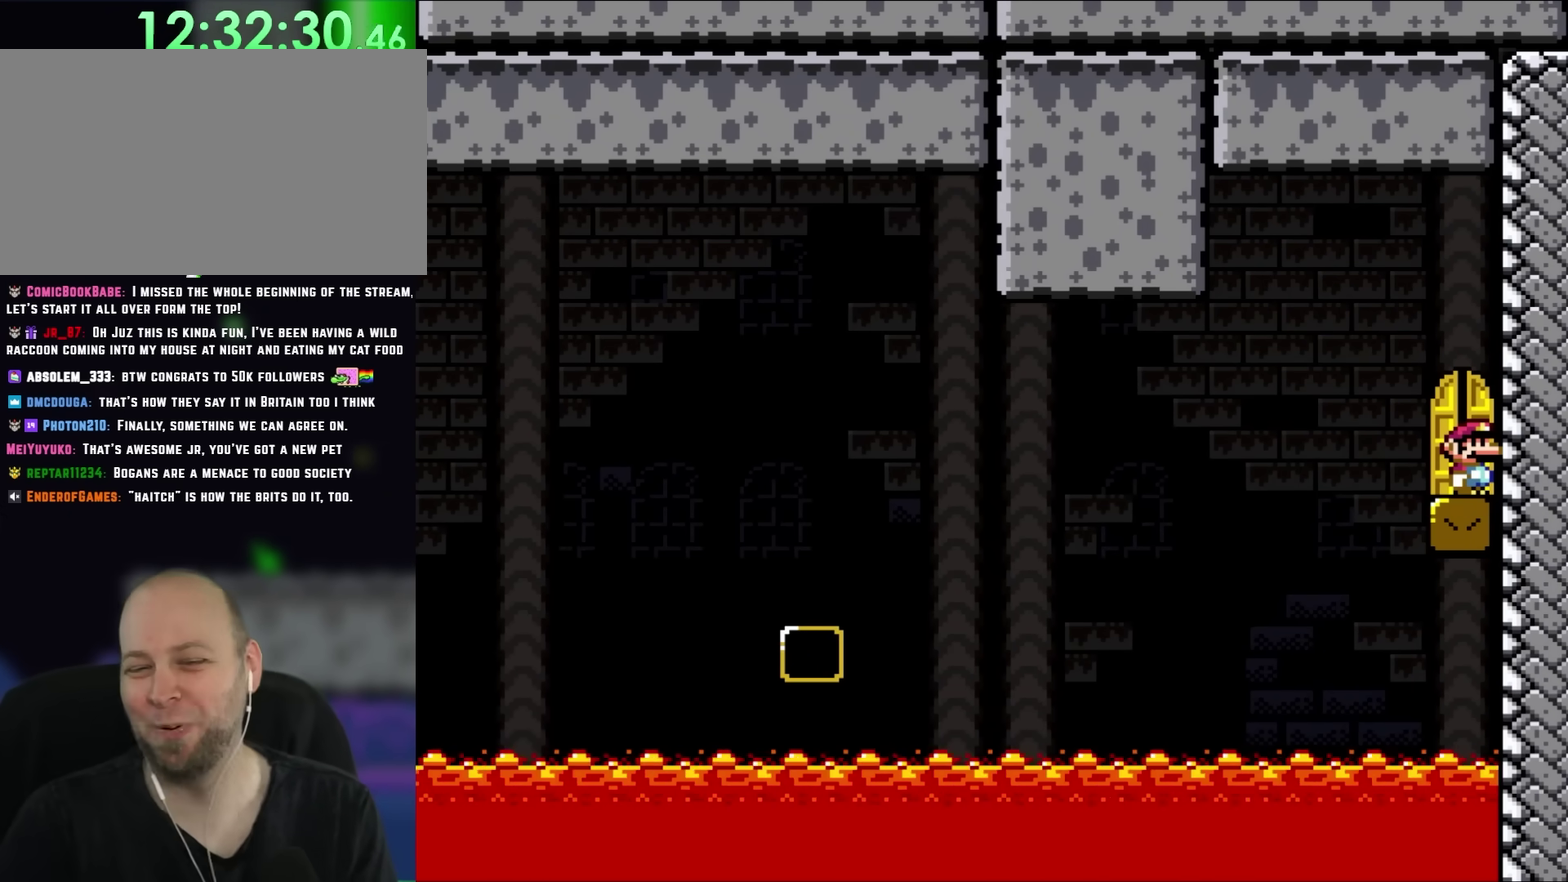
{"buttons": [], "events": []}
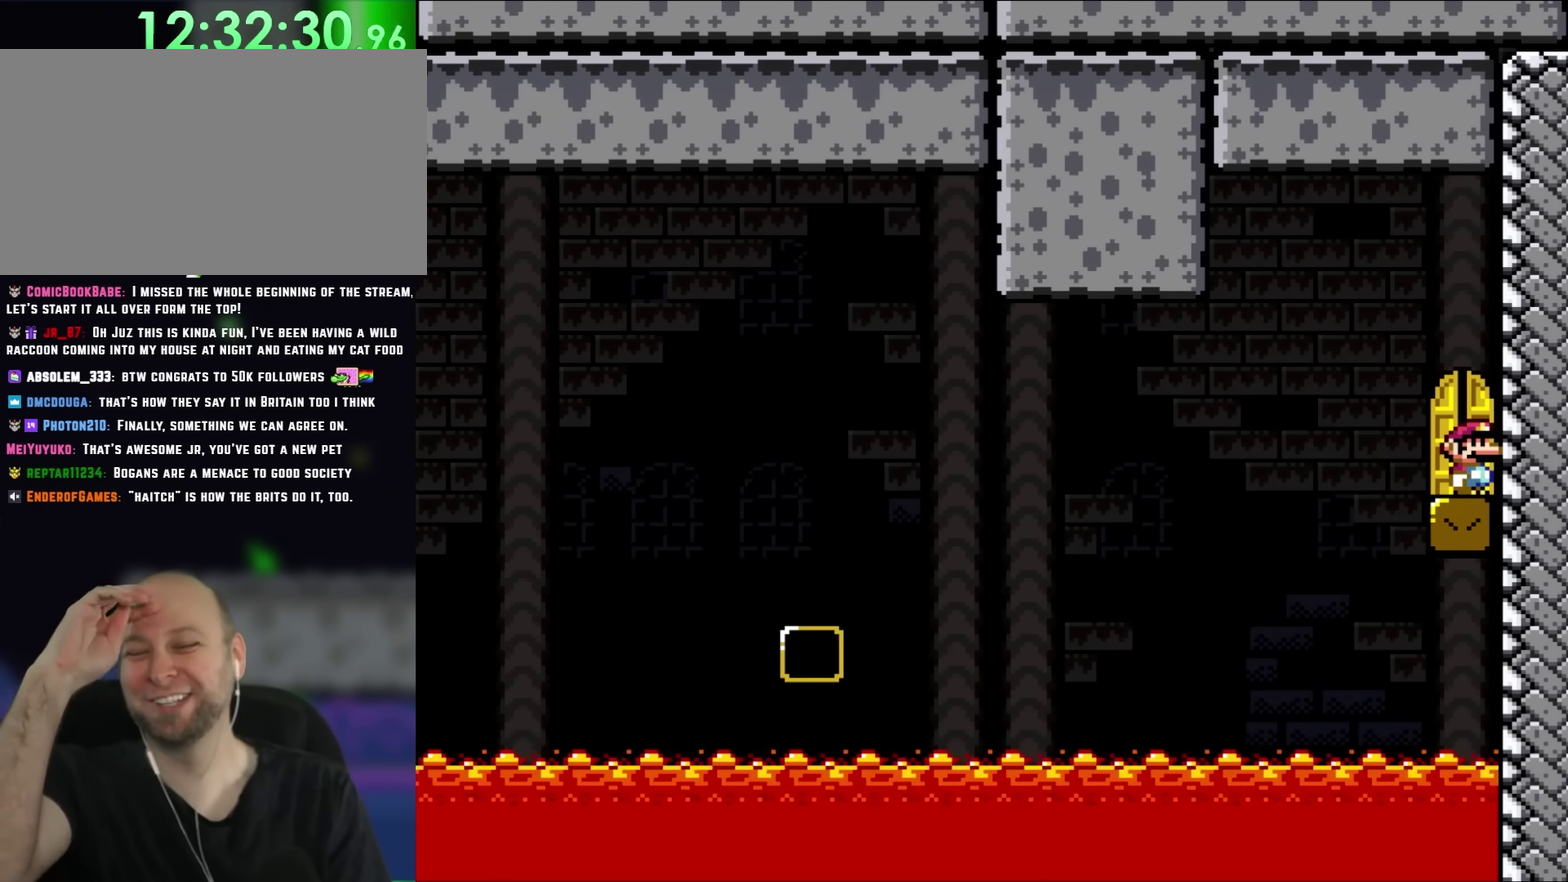
{"buttons": [], "events": []}
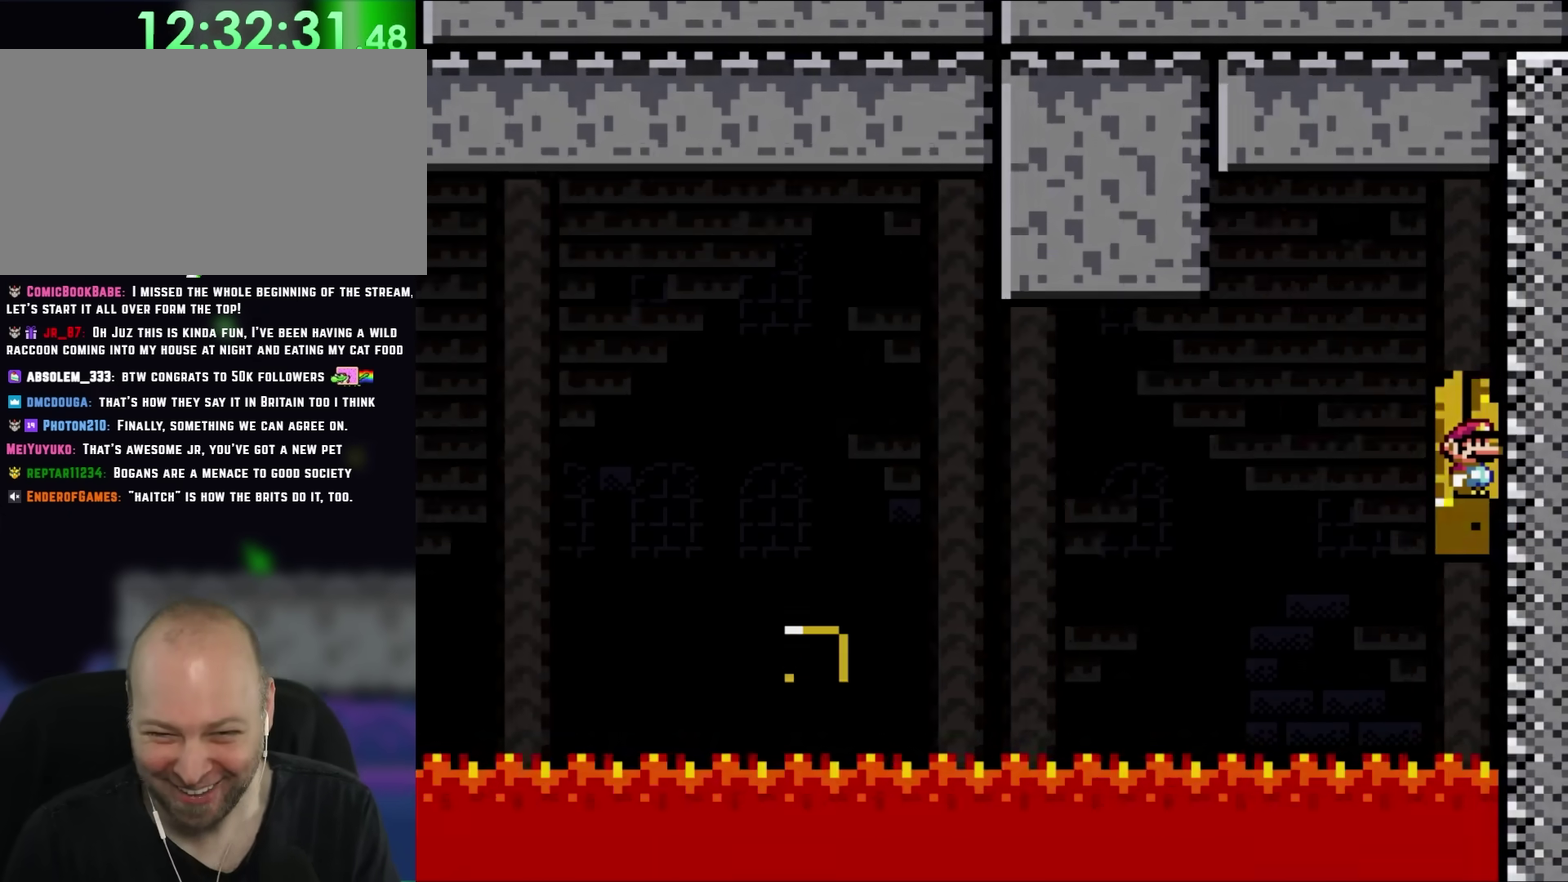
{"buttons": [], "events": []}
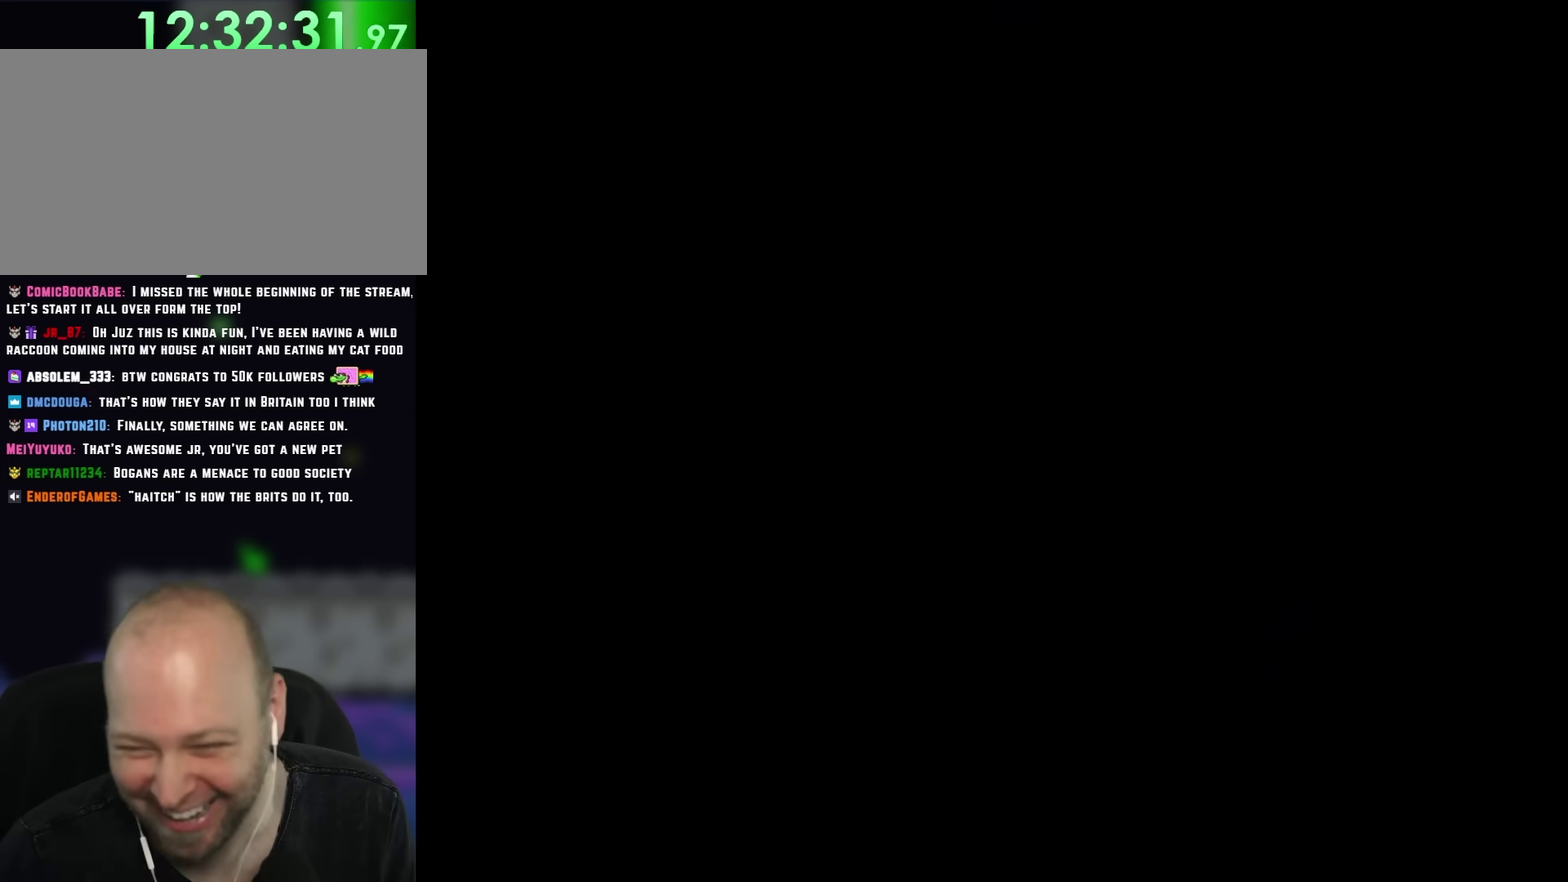
{"buttons": [], "events": []}
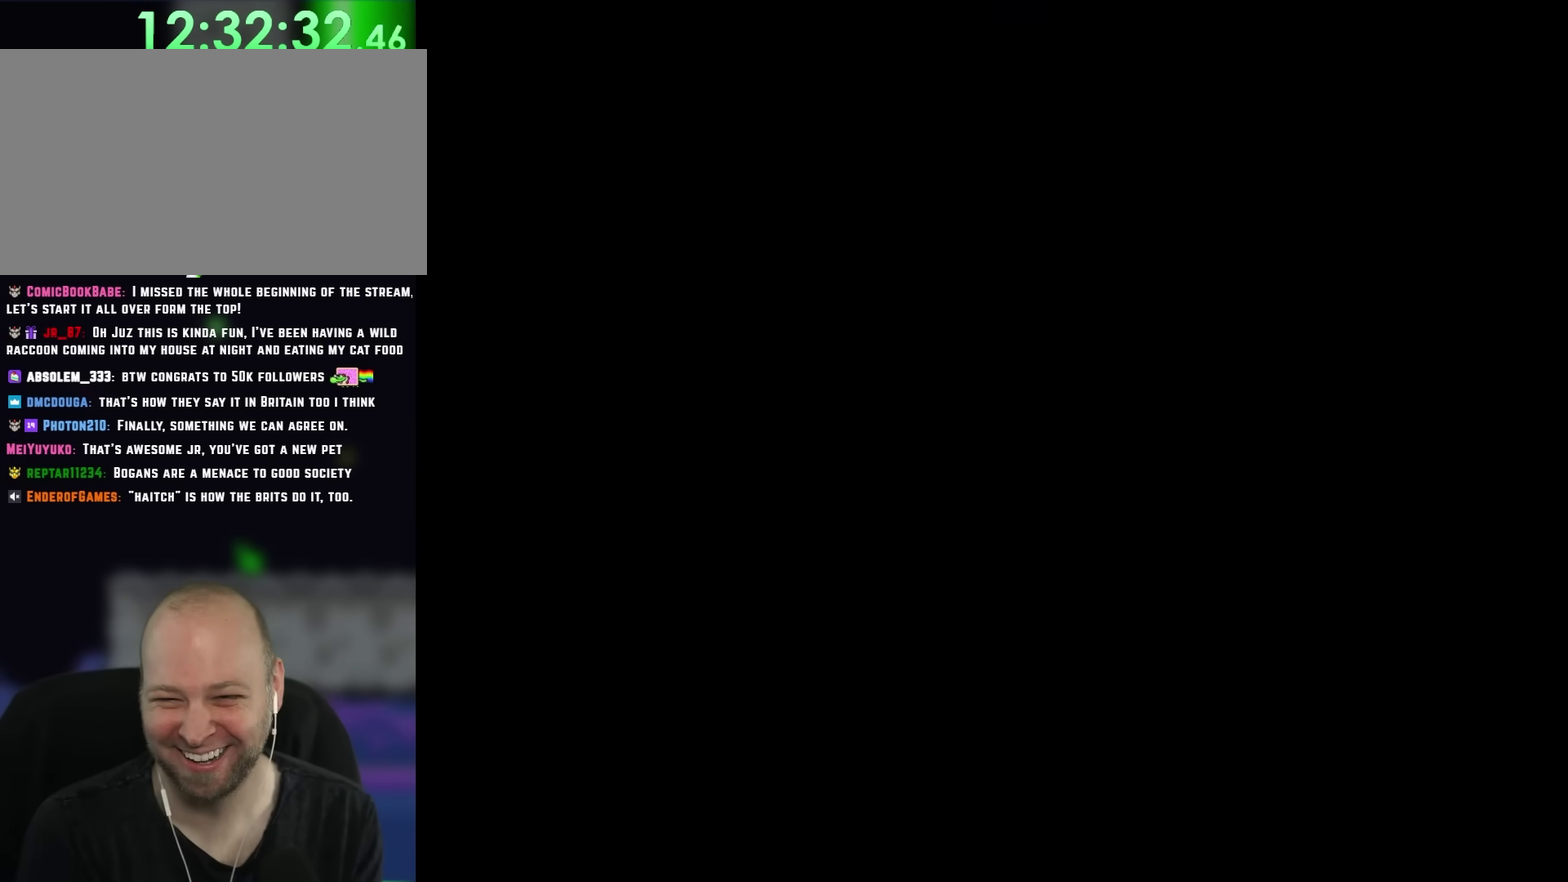
{"buttons": ["Y"], "events": [[100, "Y", "down"]]}
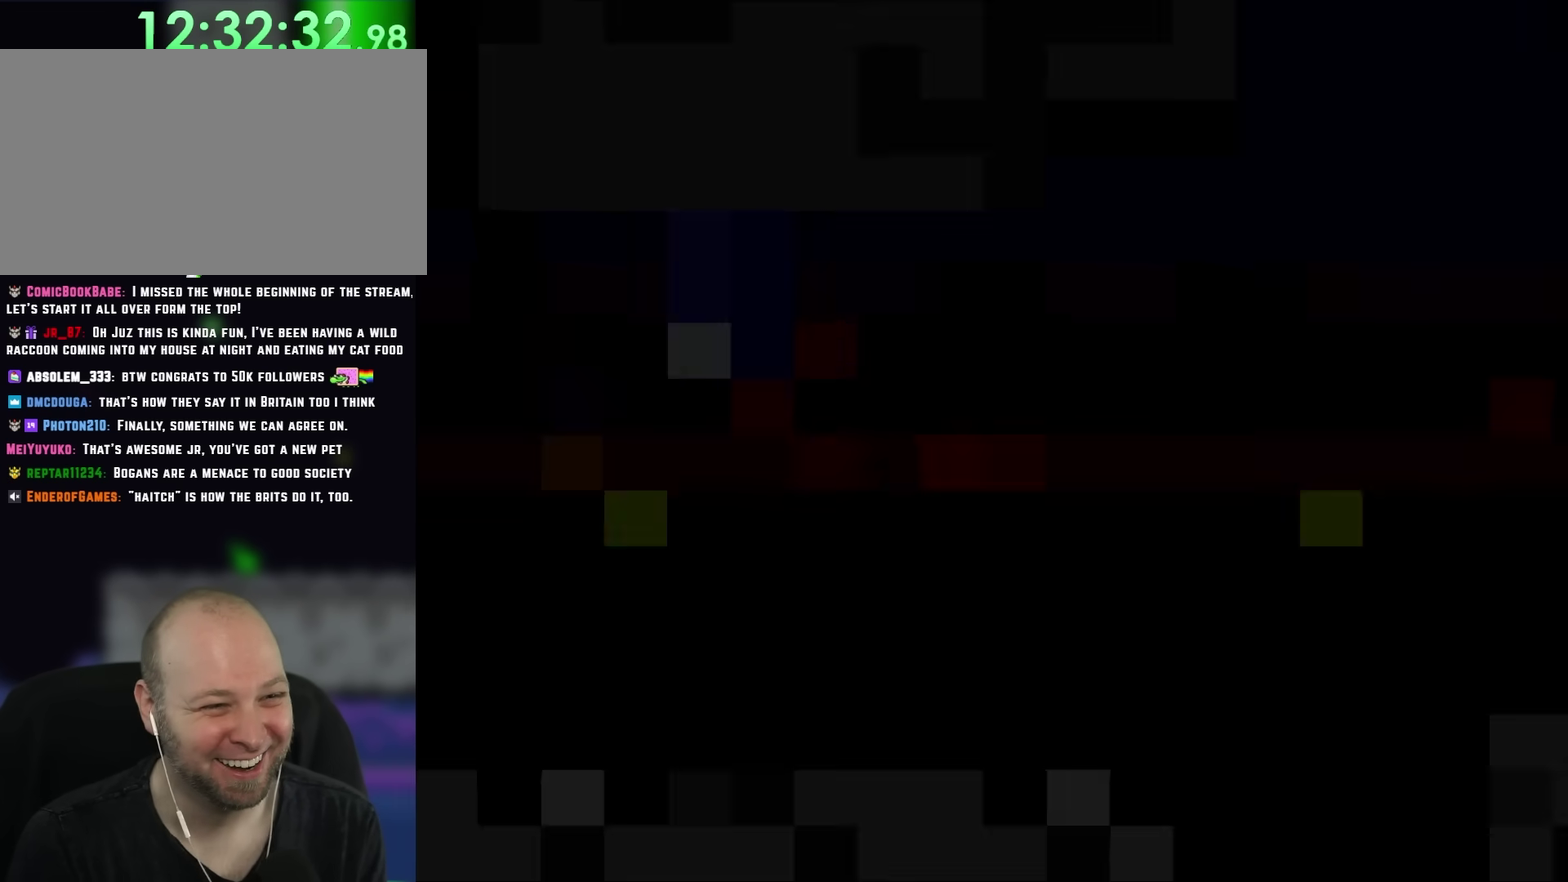
{"buttons": ["Y"], "events": []}
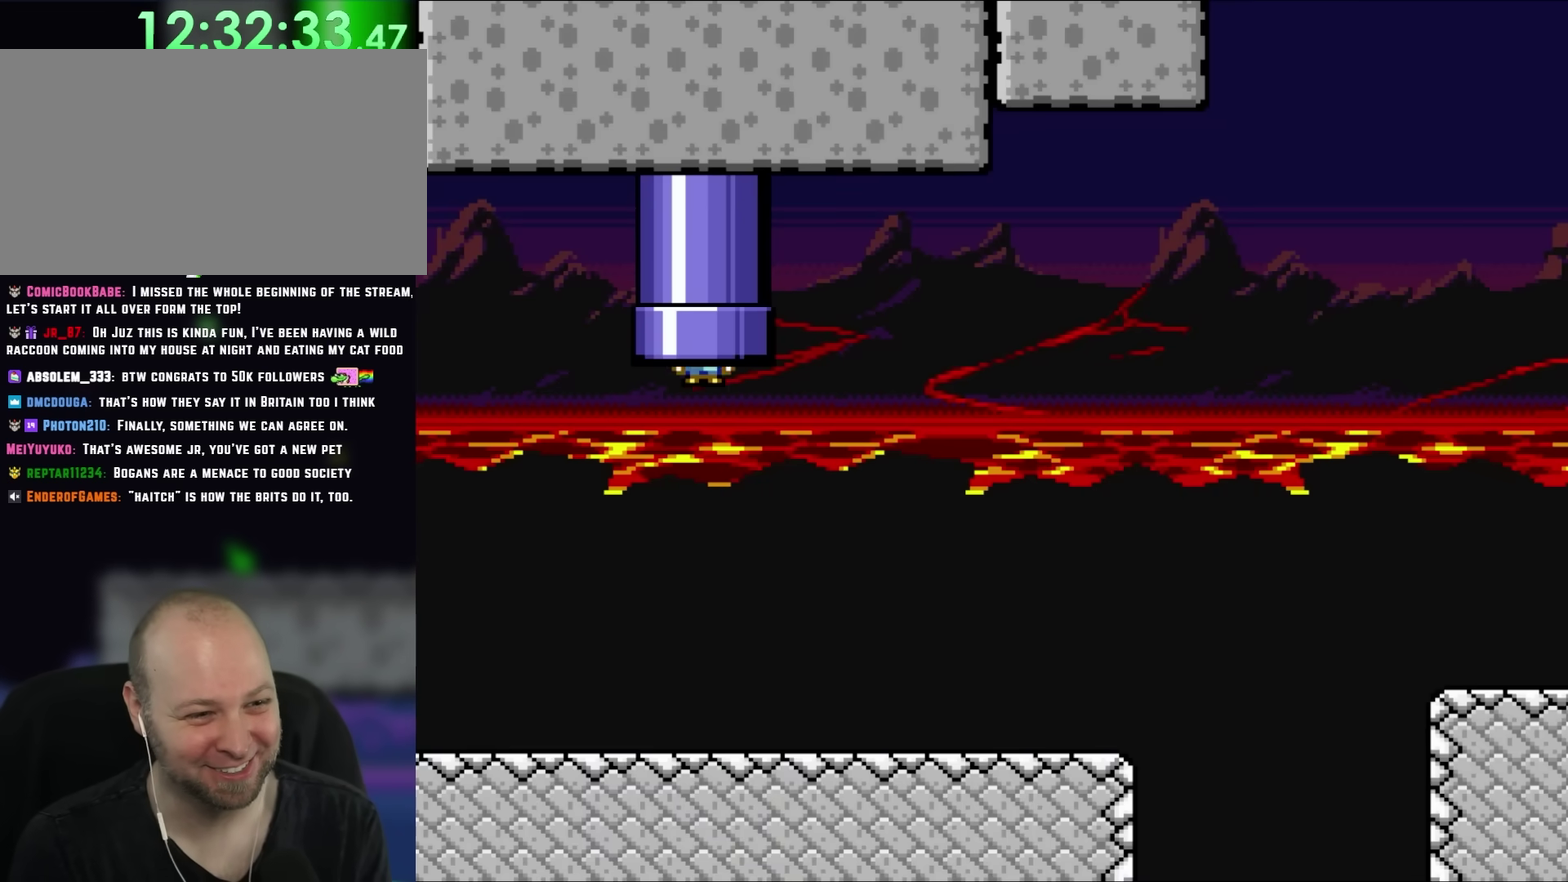
{"buttons": ["Y"], "events": []}